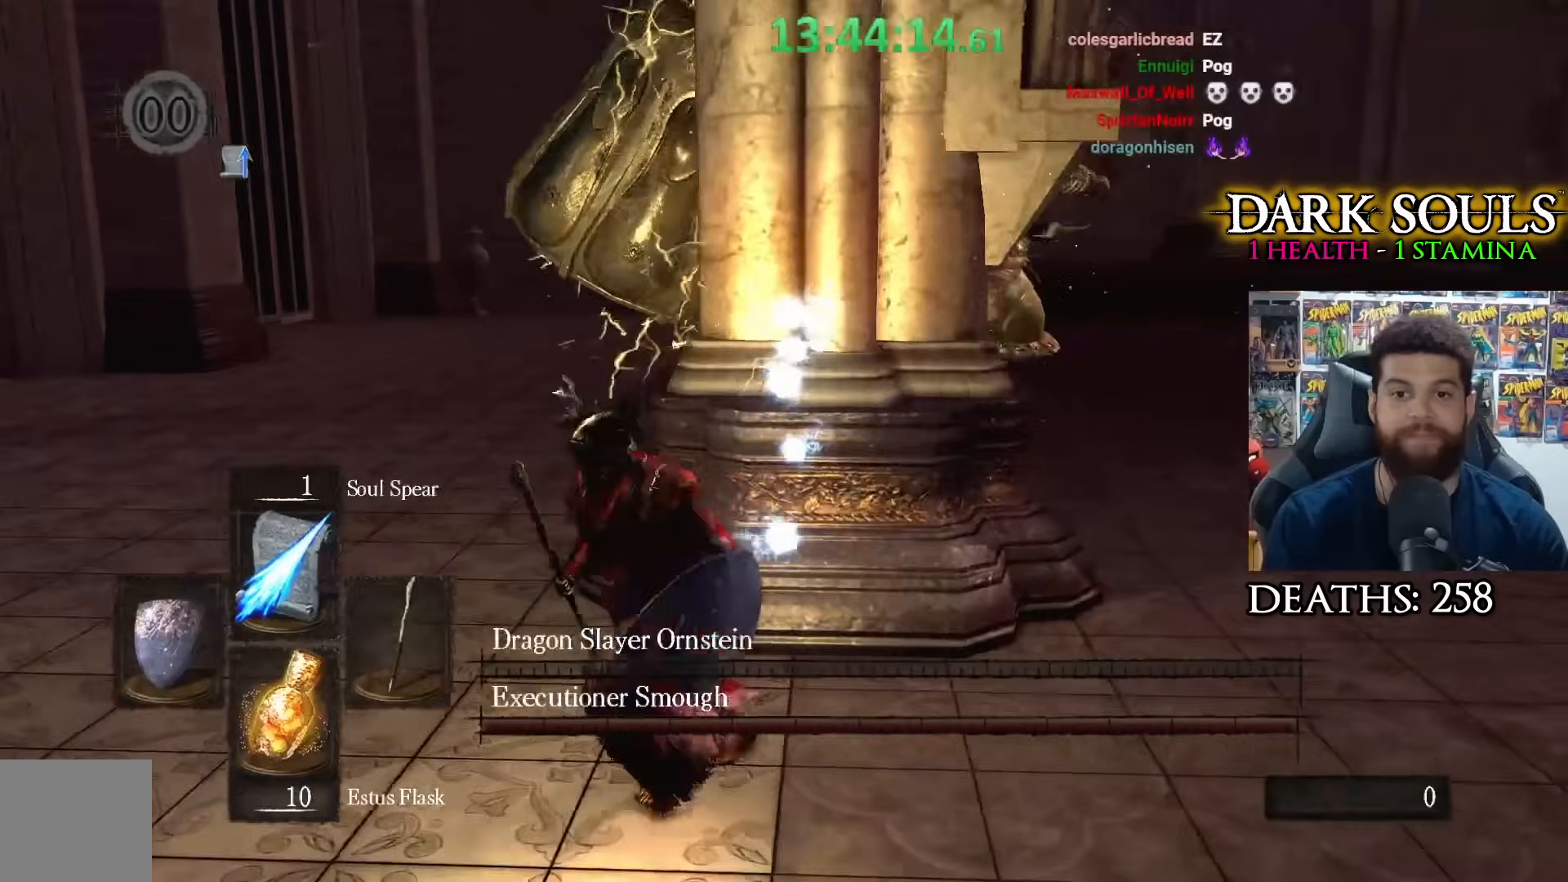
Gameplay with a controller (Xbox layout); each line is a JSON object with the inputs held at the frame after it. "events" lists button and stick changes between this image and that frame as [ms after this image, input, new state], when the widget could be followed in between.
{"buttons": [], "left_stick": "center", "right_stick": "center", "events": [[17, "right_stick", "right"], [117, "right_stick", "center"], [200, "left_stick", "center"]]}
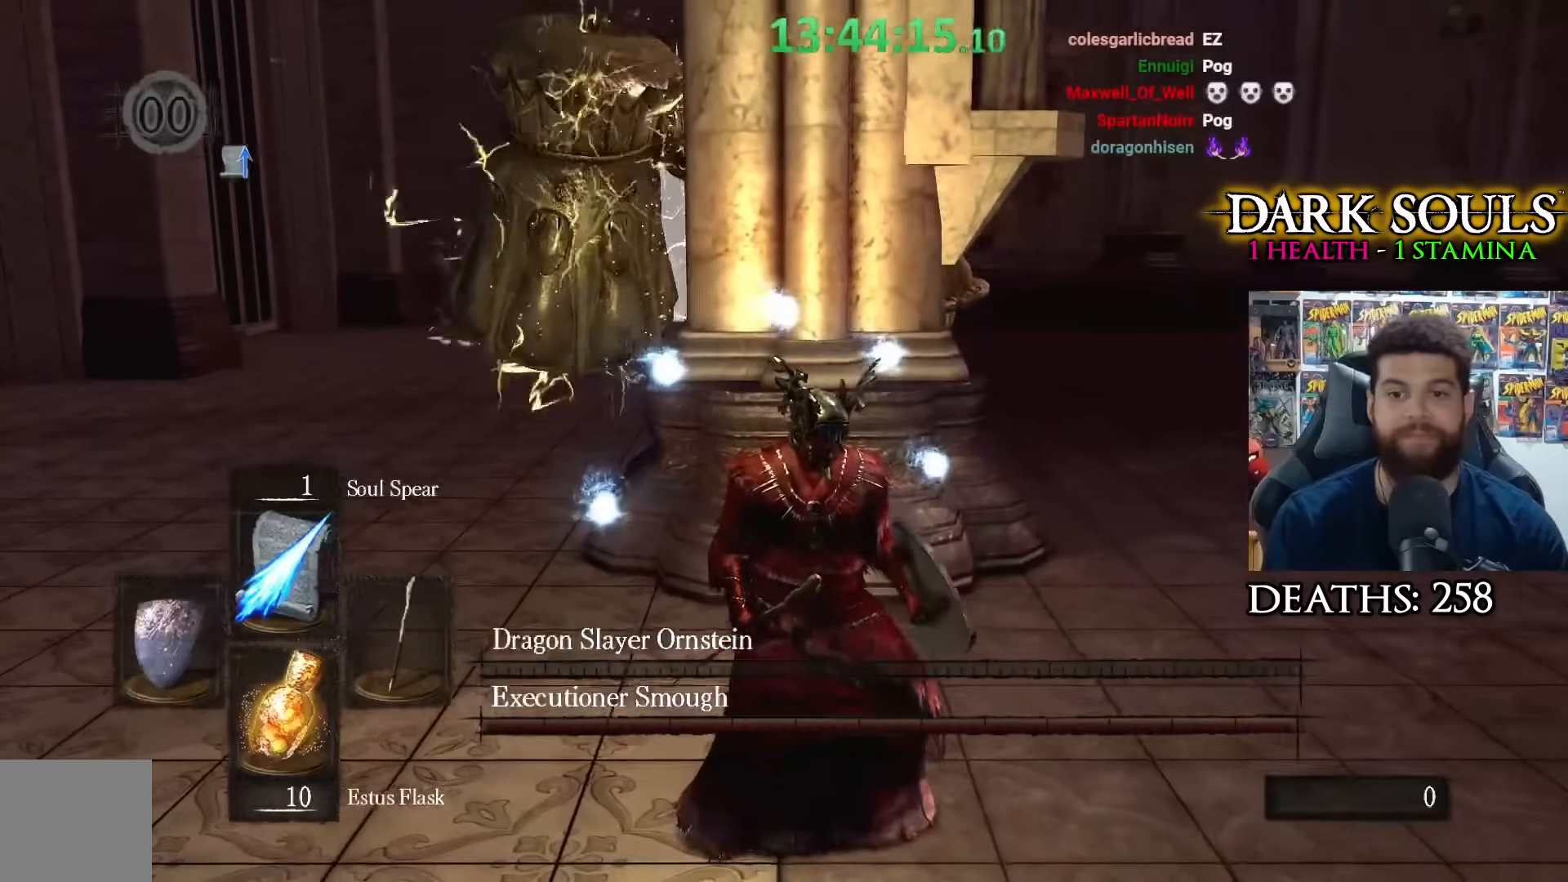
{"buttons": [], "left_stick": "down", "right_stick": "center", "events": [[100, "left_stick", "down"]]}
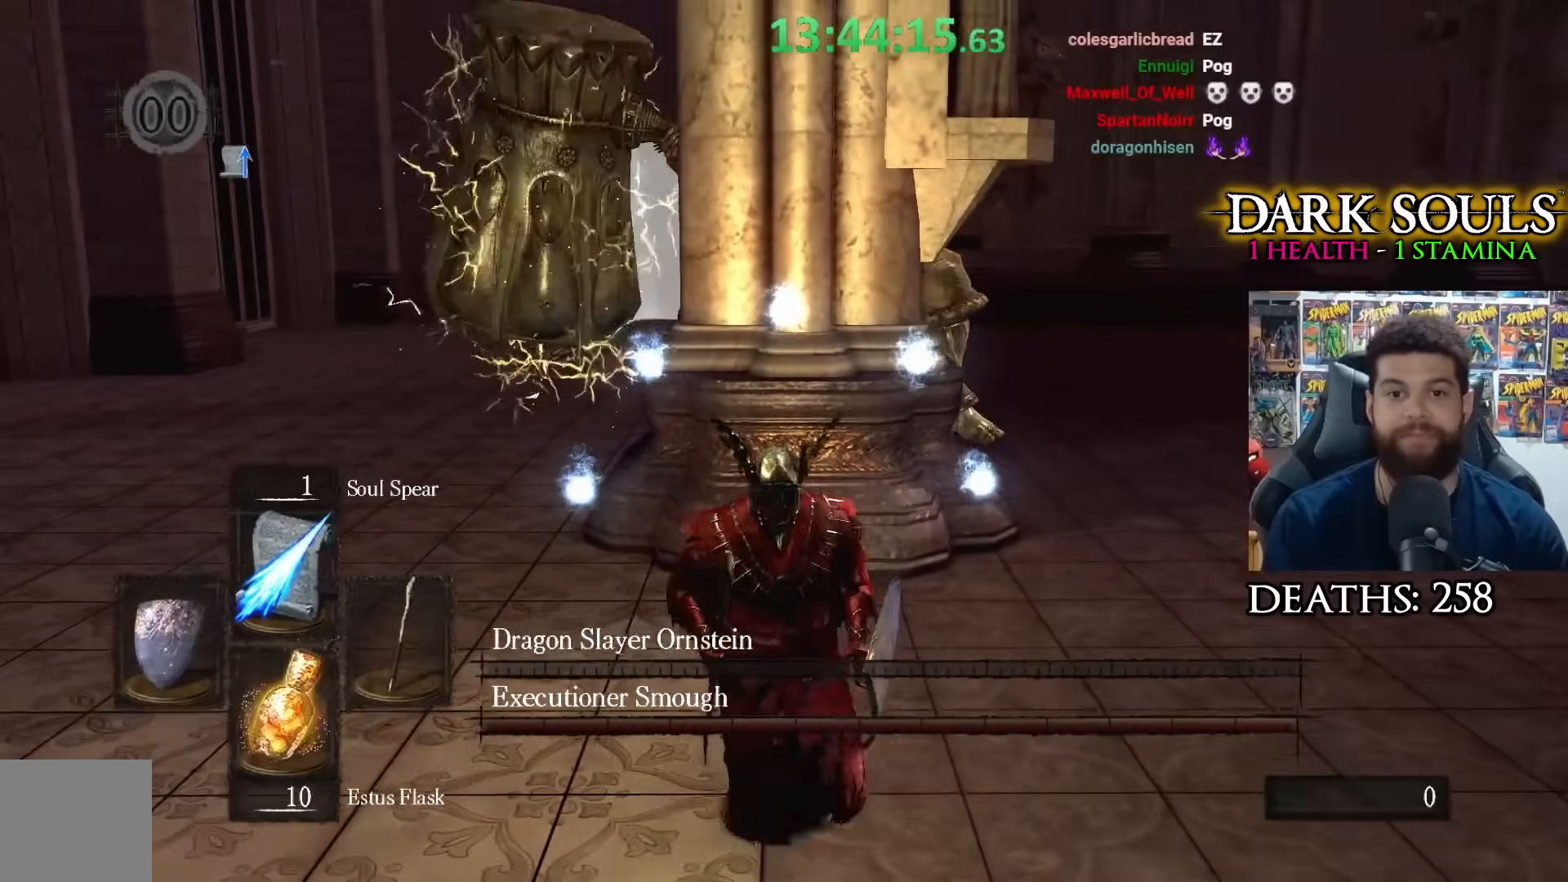
{"buttons": [], "left_stick": "down", "right_stick": "center", "events": [[150, "left_stick", "center"], [317, "left_stick", "down"]]}
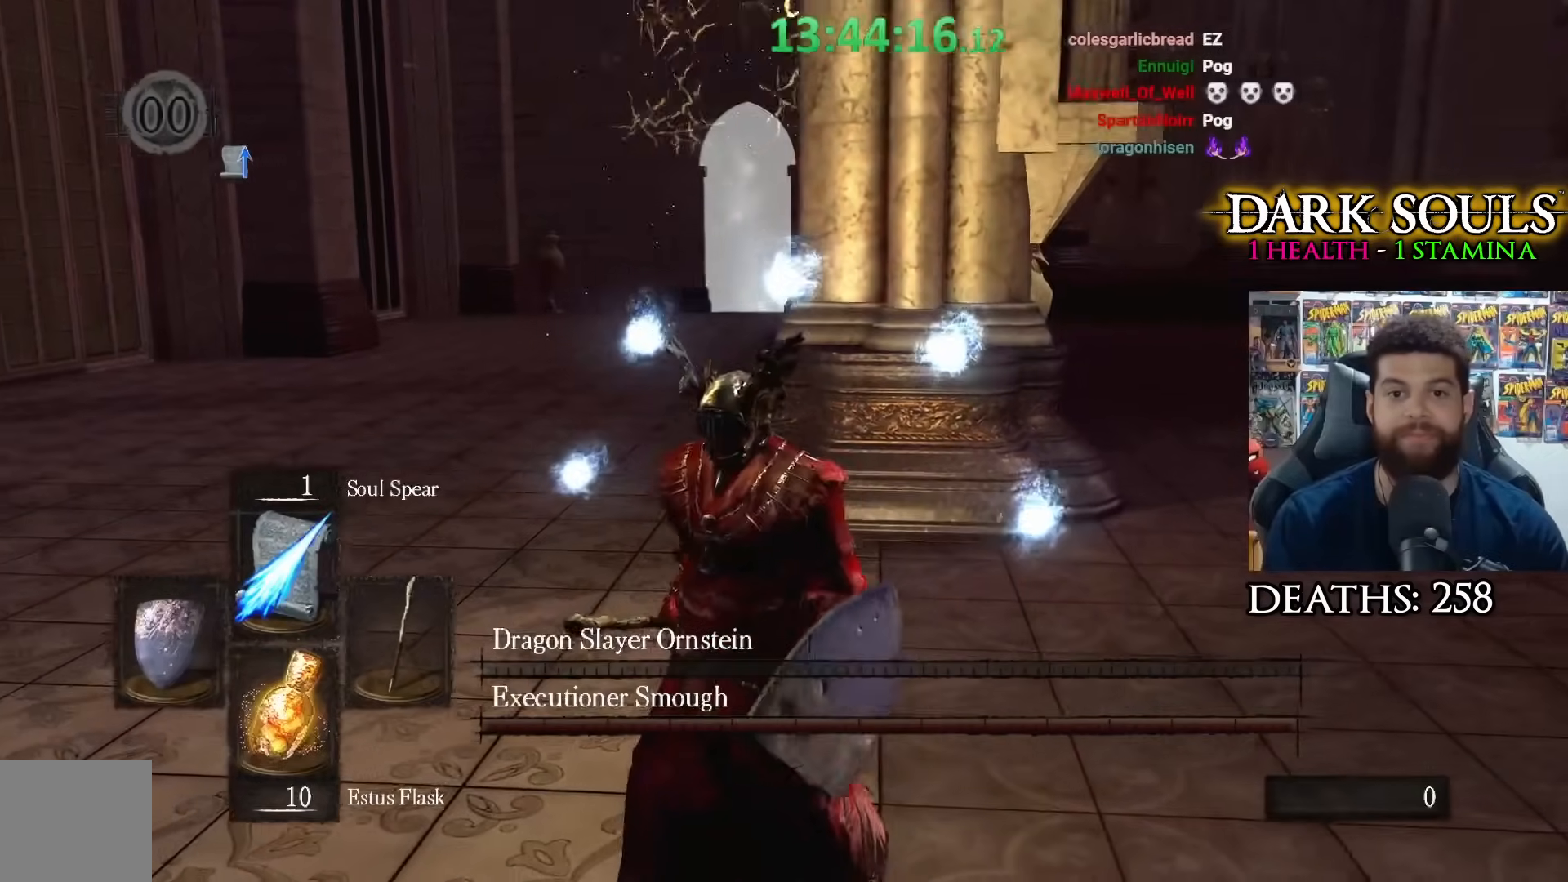
{"buttons": [], "left_stick": "center", "right_stick": "right", "events": [[67, "left_stick", "center"], [317, "right_stick", "right"]]}
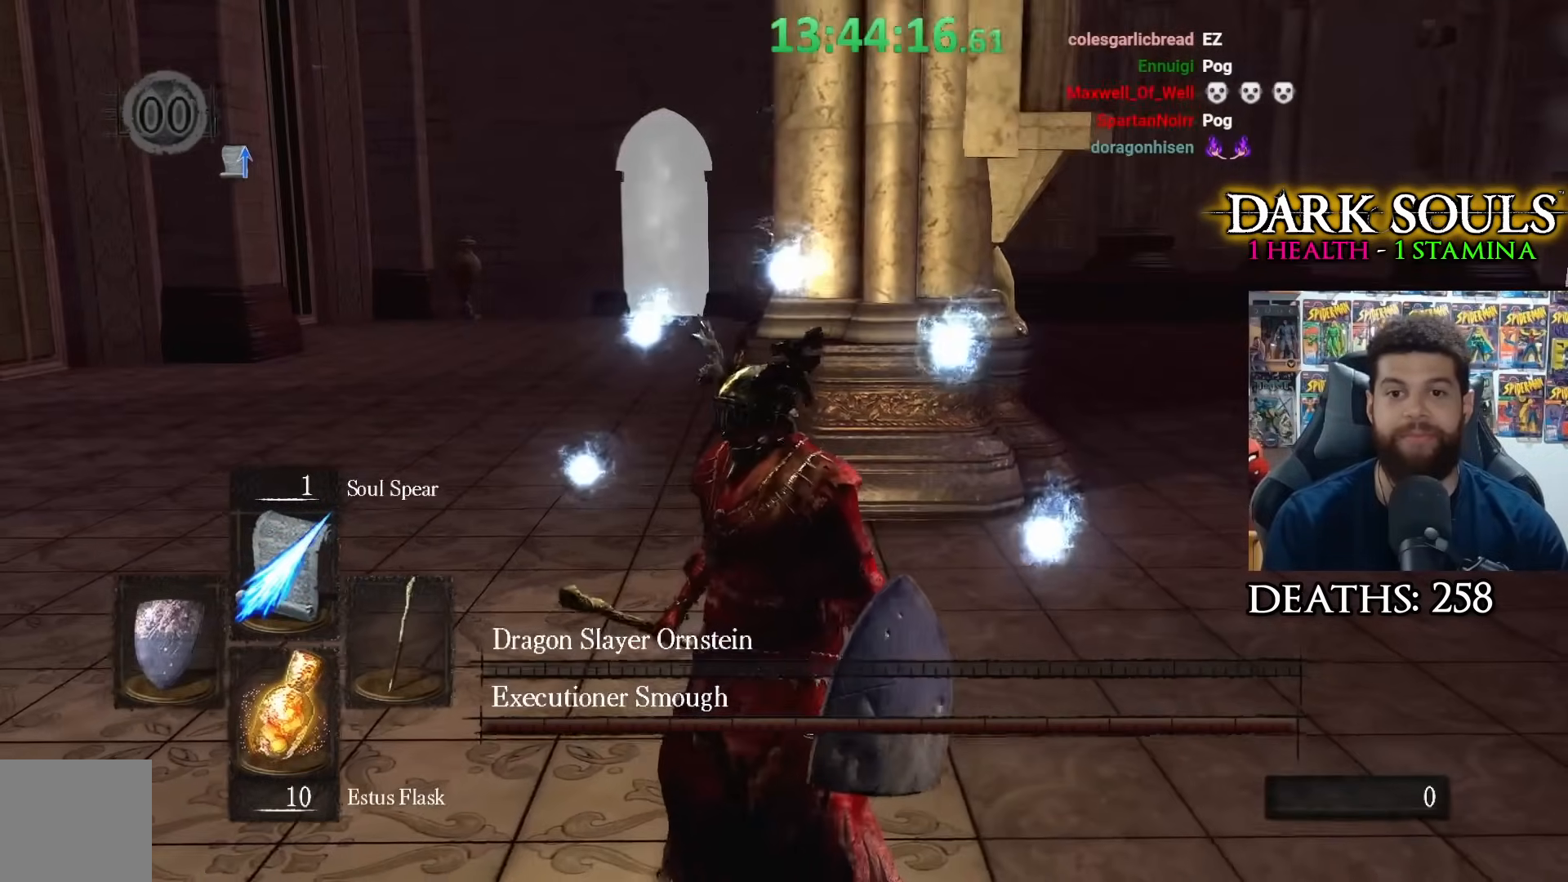
{"buttons": [], "left_stick": "center", "right_stick": "up-right", "events": [[33, "right_stick", "center"], [367, "right_stick", "up-right"]]}
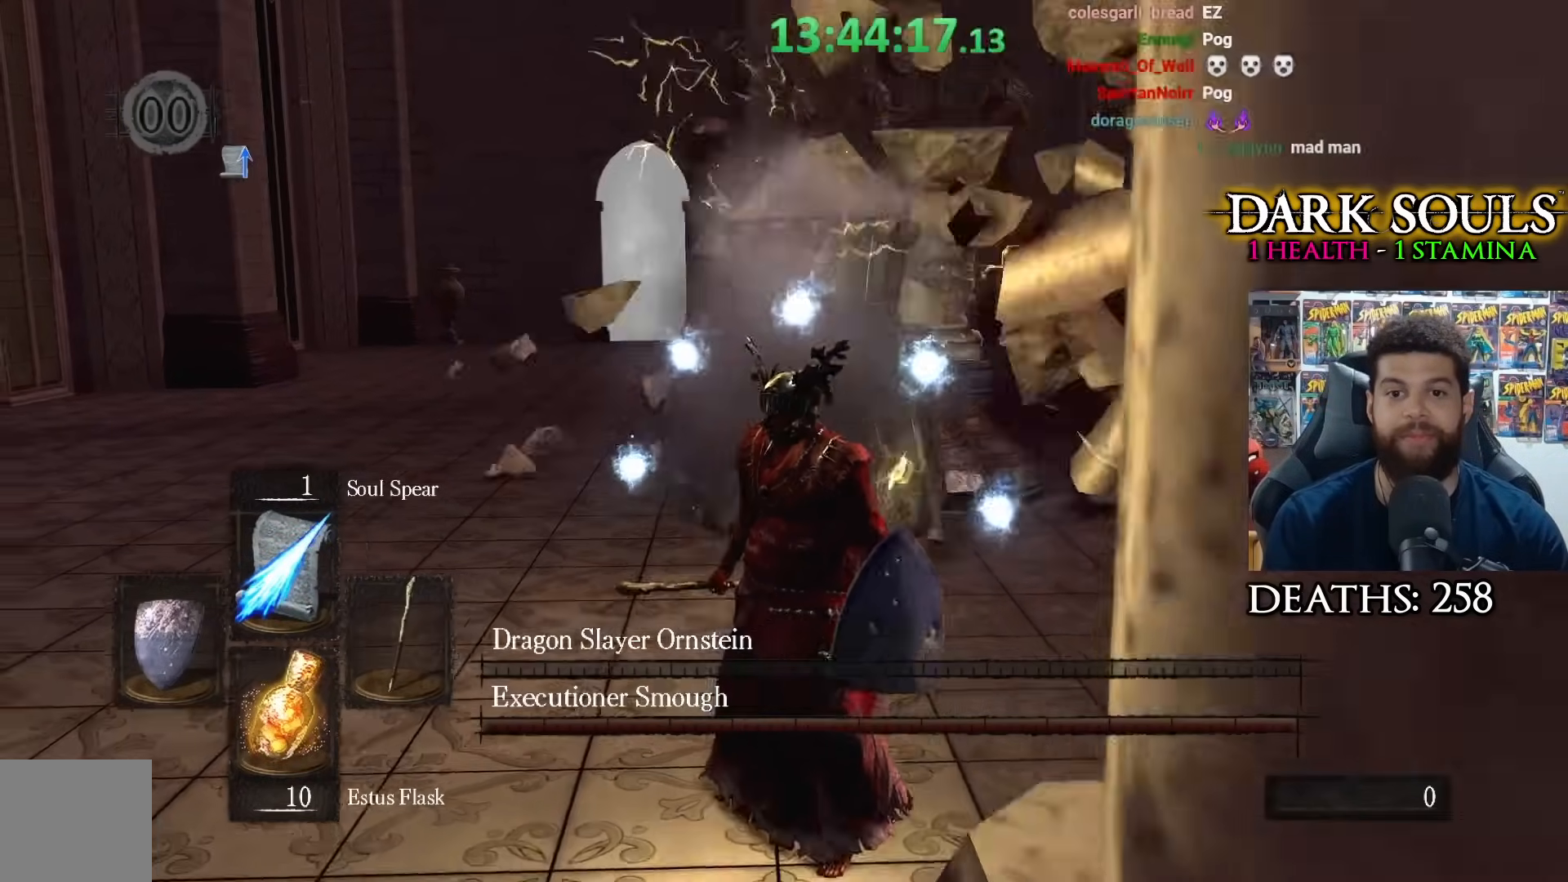
{"buttons": ["R3"], "left_stick": "center", "right_stick": "up-left", "events": [[33, "left_stick", "up"], [33, "right_stick", "center"], [117, "R1", "down"], [150, "right_stick", "up"], [200, "left_stick", "center"], [217, "R1", "up"], [283, "right_stick", "center"], [500, "R3", "down"], [500, "right_stick", "up-left"]]}
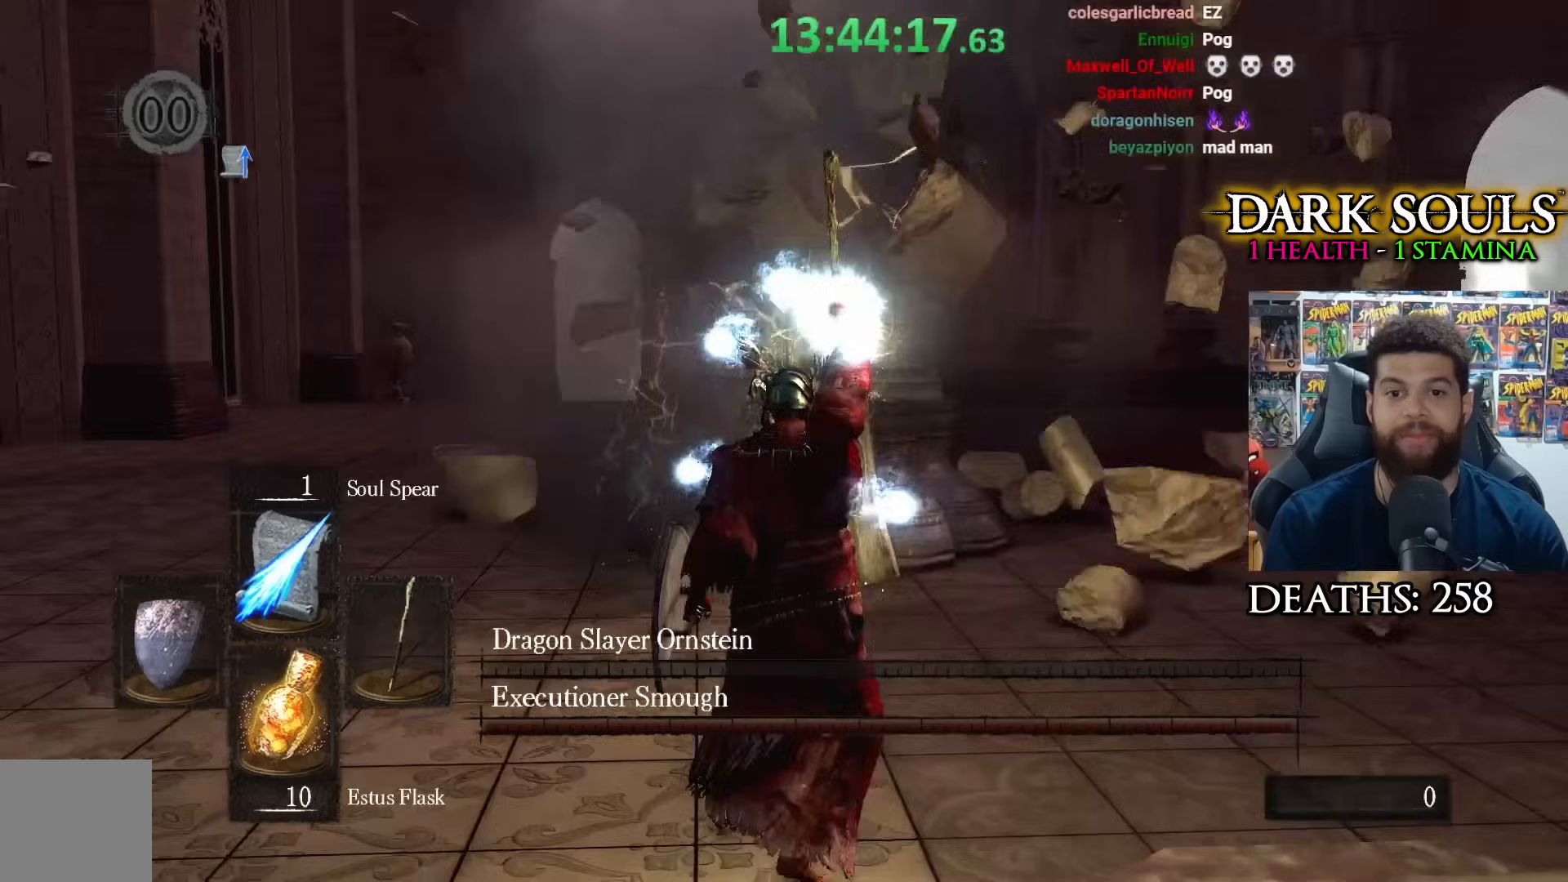
{"buttons": [], "left_stick": "up", "right_stick": "up-left", "events": [[100, "R3", "up"], [167, "right_stick", "center"], [350, "right_stick", "left"], [400, "left_stick", "up"], [467, "right_stick", "up-left"]]}
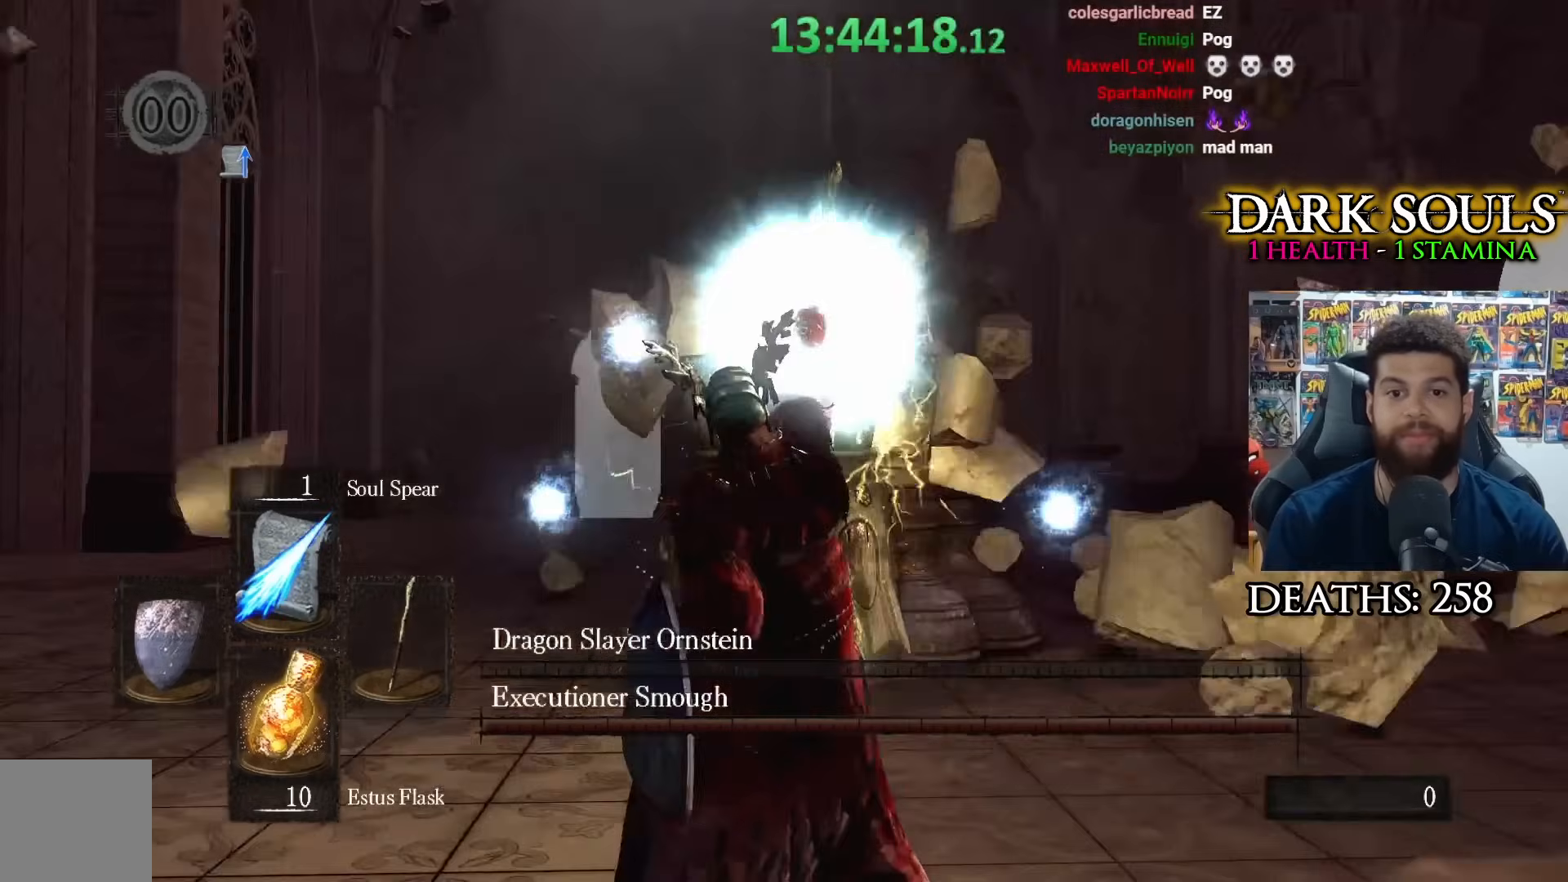
{"buttons": [], "left_stick": "center", "right_stick": "center", "events": [[83, "R3", "down"], [133, "right_stick", "center"], [200, "R3", "up"], [500, "left_stick", "center"]]}
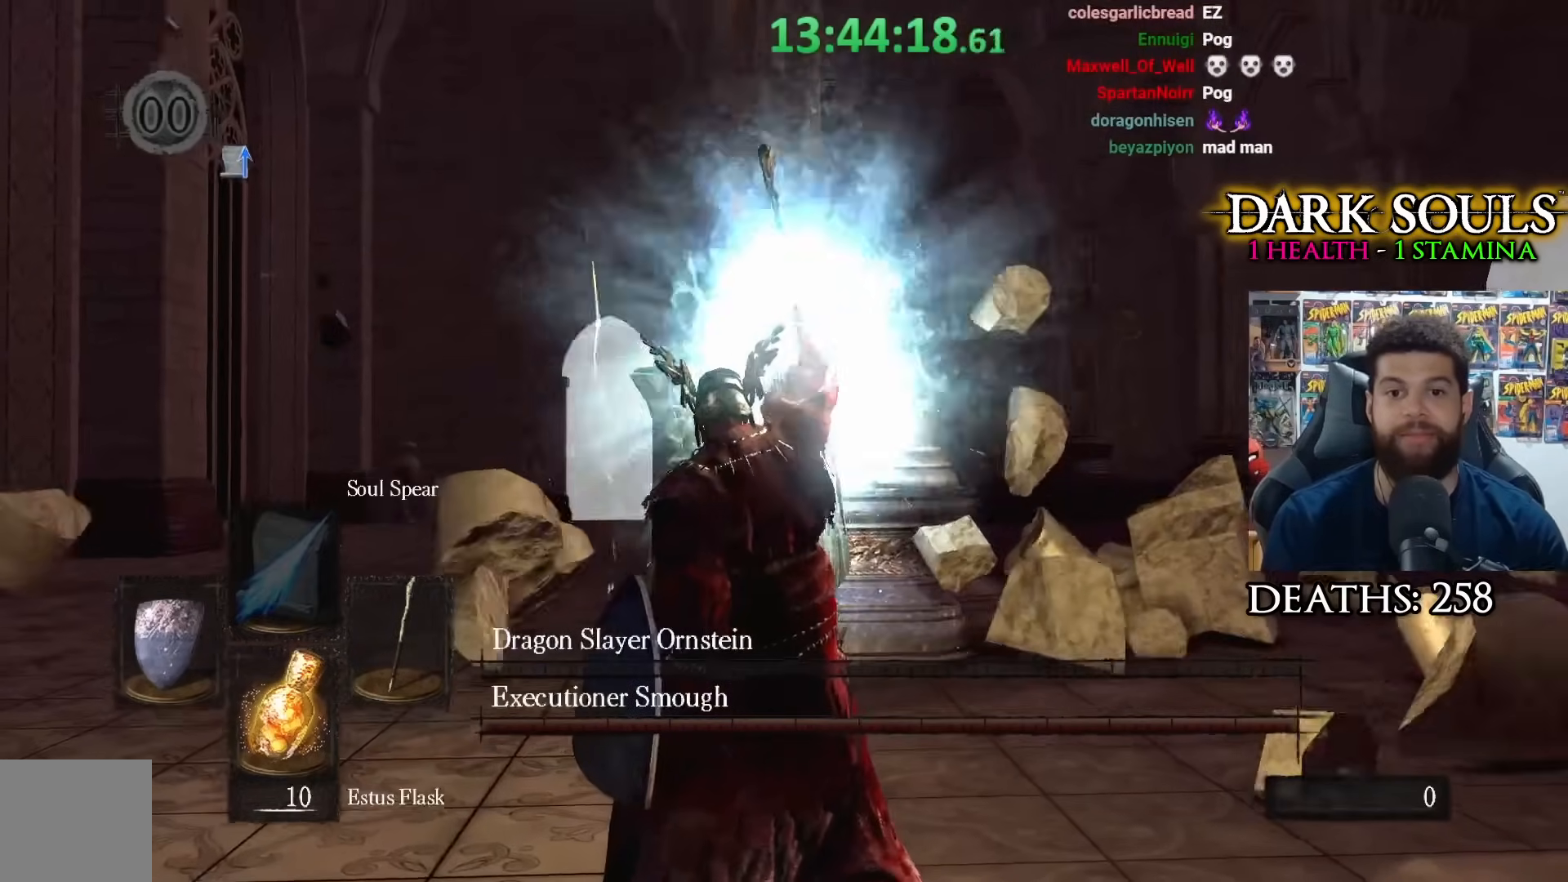
{"buttons": [], "left_stick": "center", "right_stick": "center", "events": []}
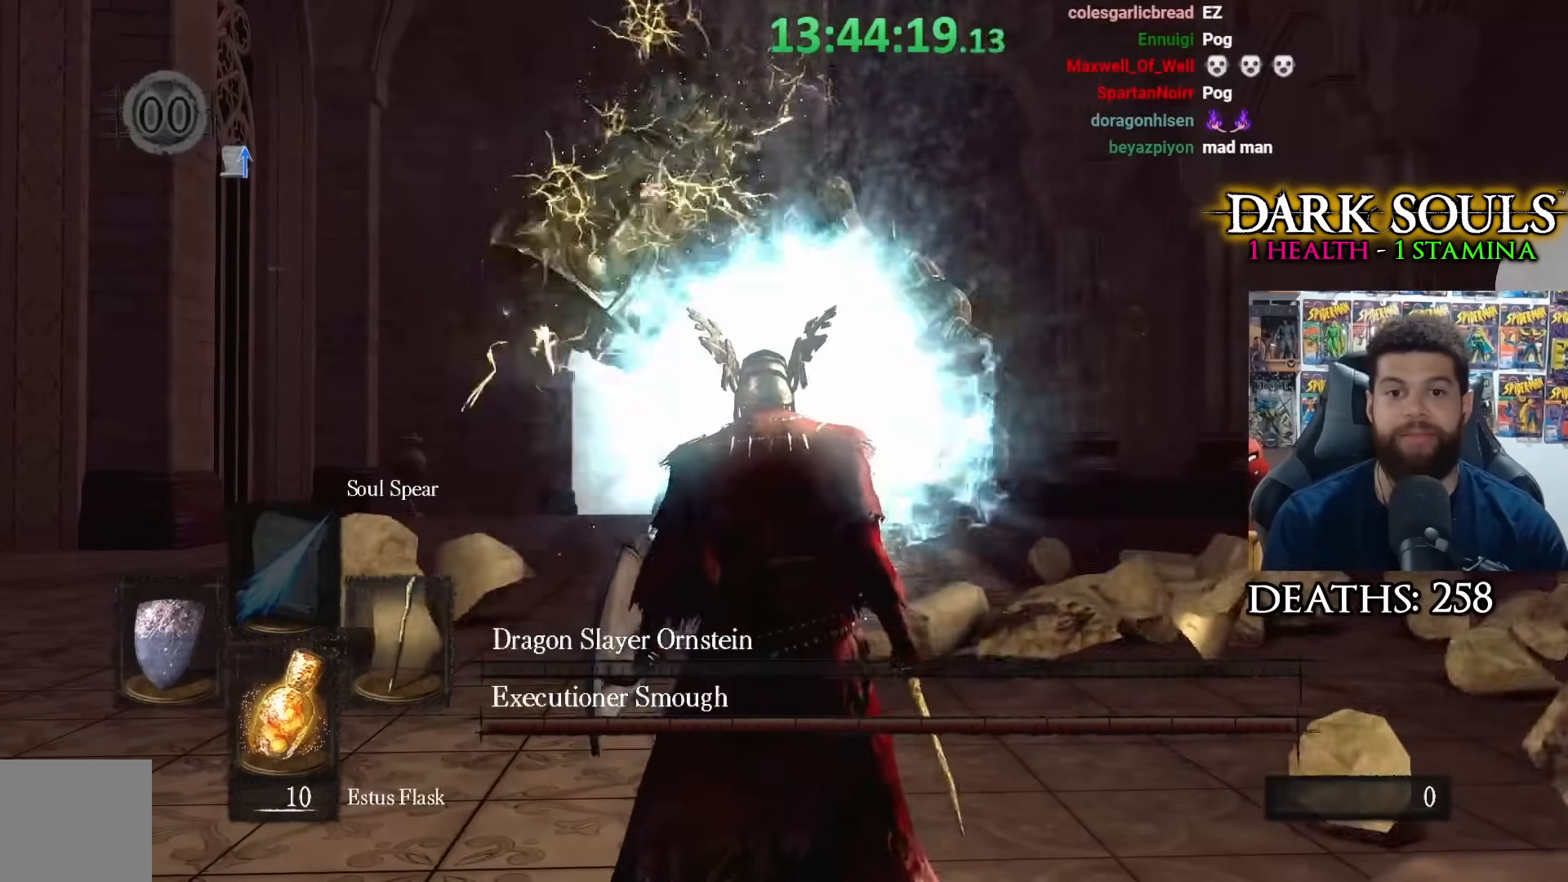
{"buttons": [], "left_stick": "up", "right_stick": "center", "events": [[200, "left_stick", "up"]]}
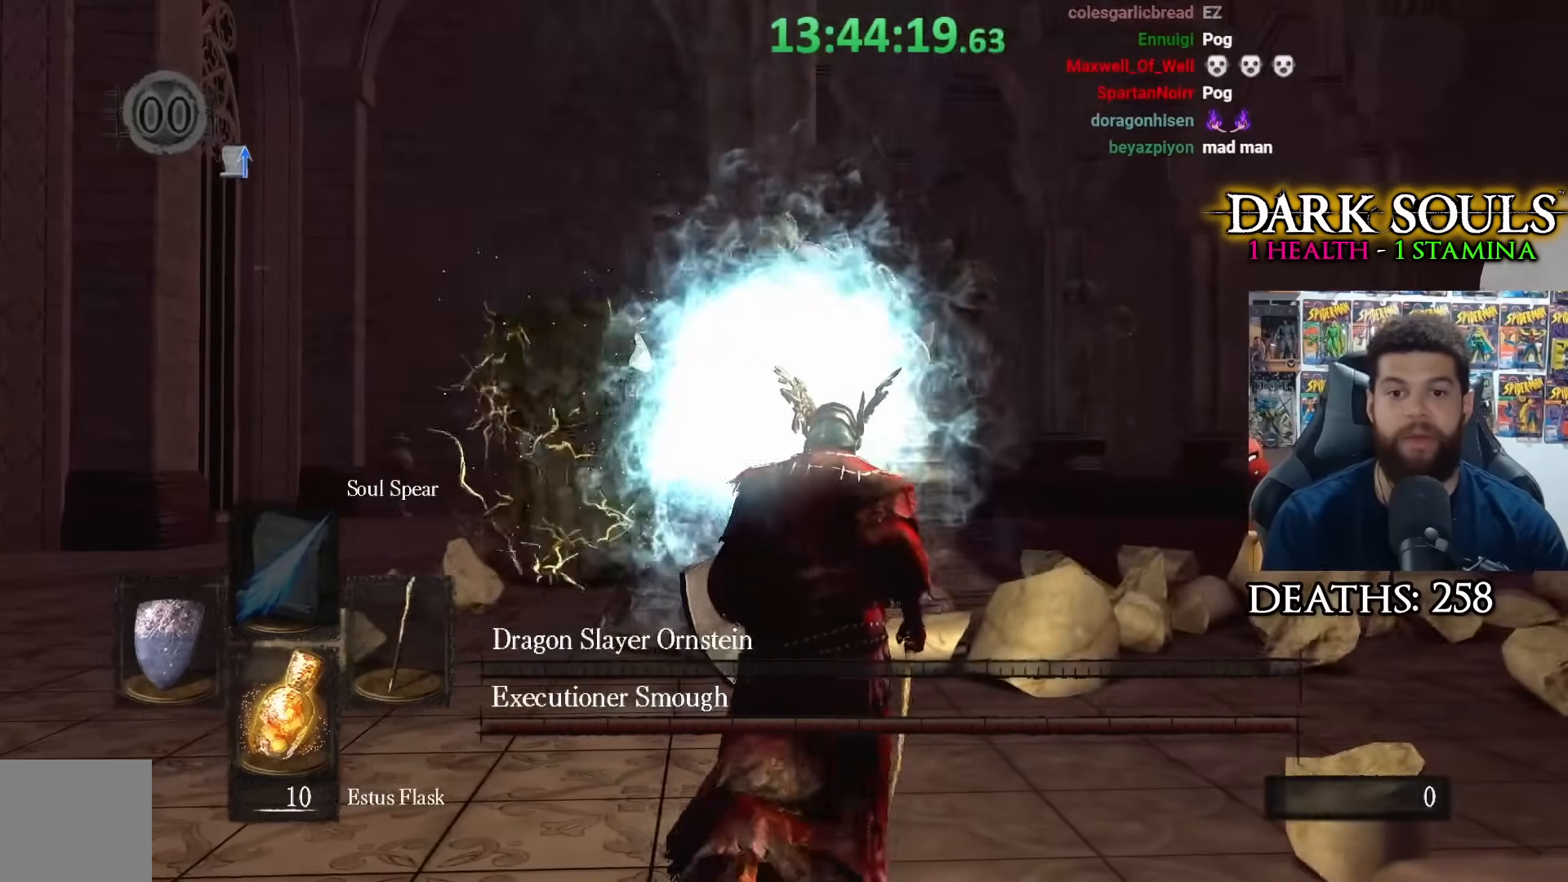
{"buttons": [], "left_stick": "center", "right_stick": "center", "events": [[67, "right_stick", "down"], [183, "right_stick", "center"], [317, "left_stick", "center"]]}
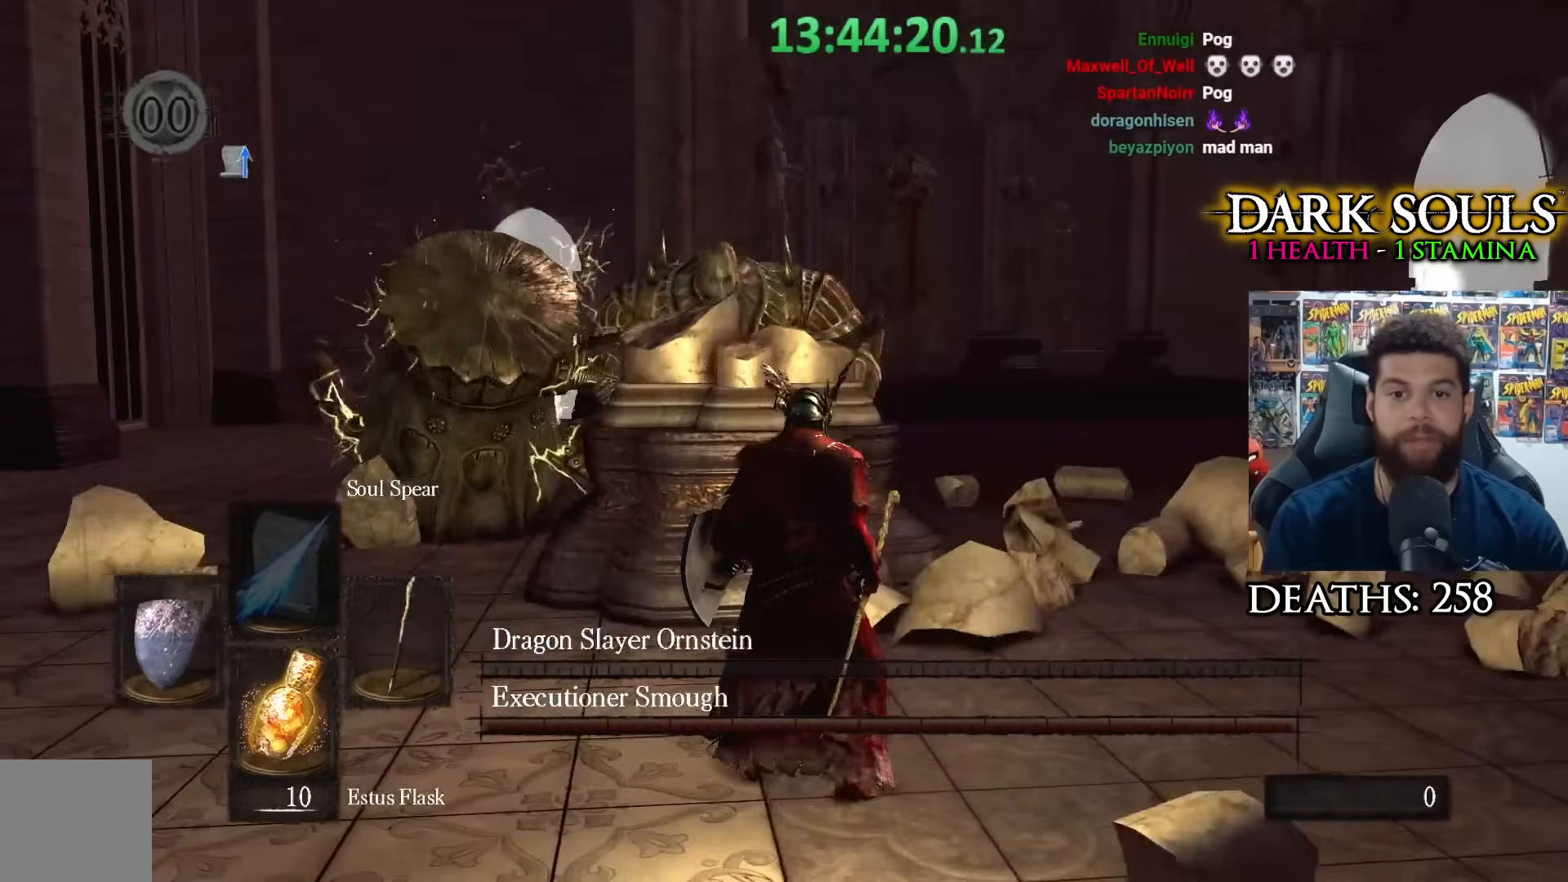
{"buttons": [], "left_stick": "down", "right_stick": "center", "events": [[83, "left_stick", "down-left"], [300, "left_stick", "down"]]}
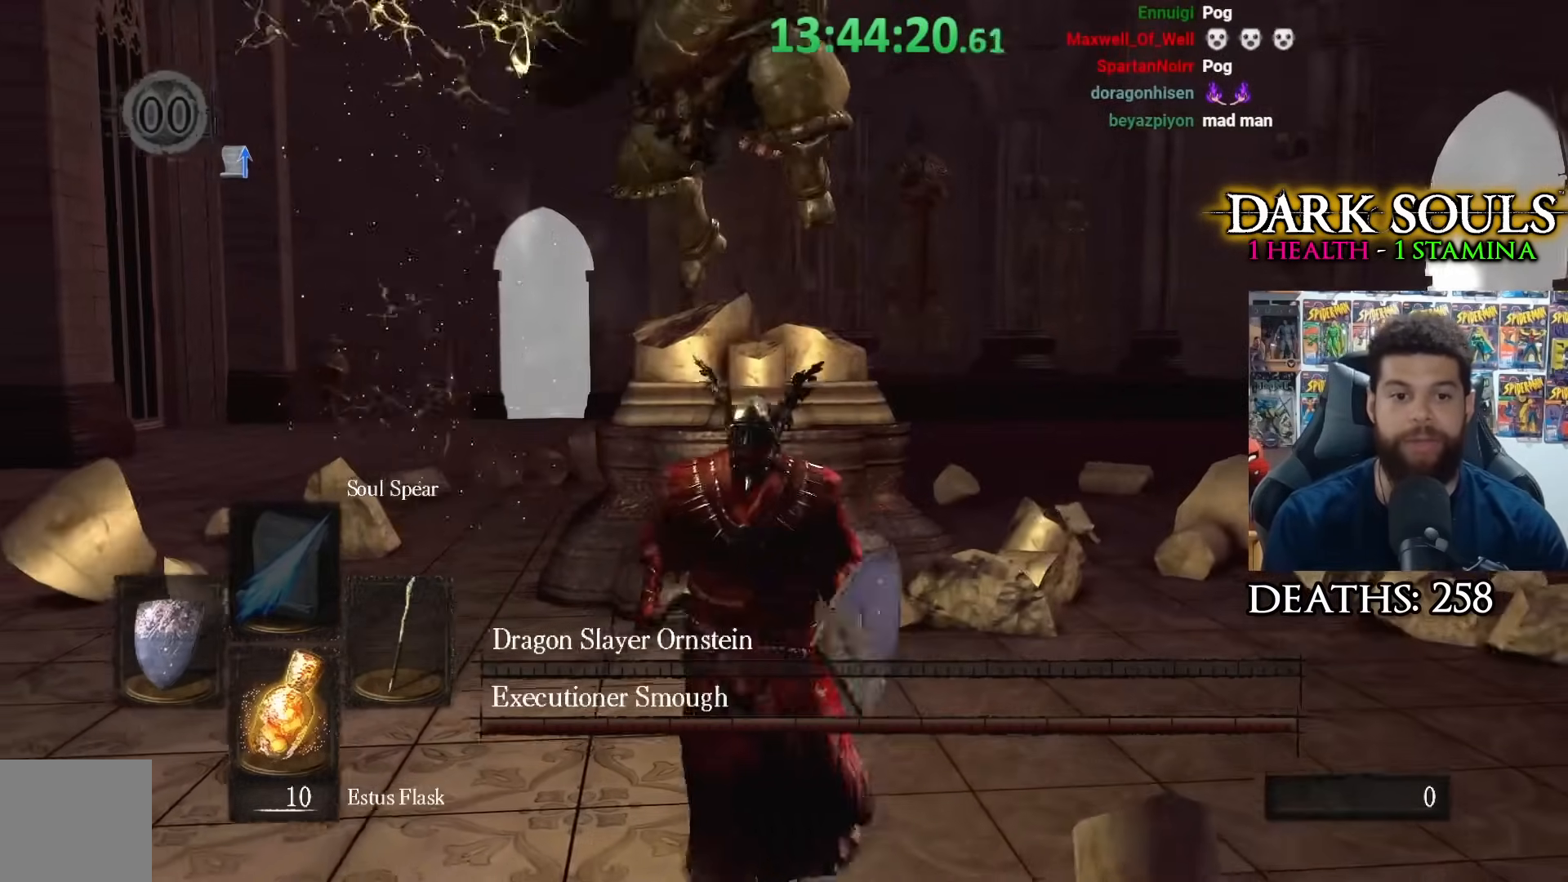
{"buttons": [], "left_stick": "center", "right_stick": "center", "events": [[67, "DPAD_UP", "down"], [183, "DPAD_UP", "up"], [450, "left_stick", "center"]]}
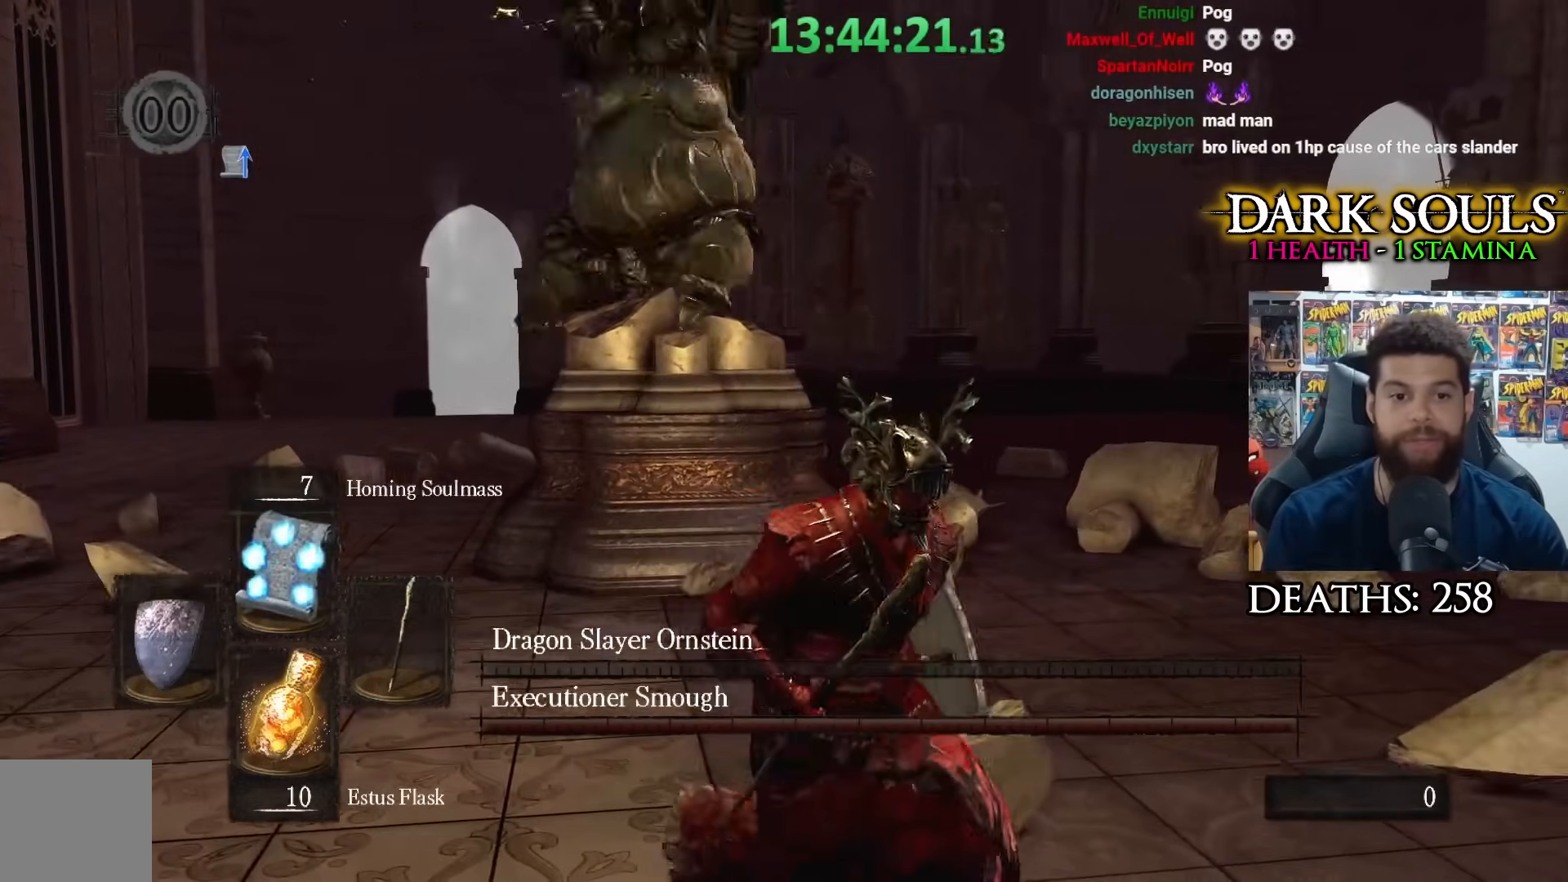
{"buttons": [], "left_stick": "up", "right_stick": "center", "events": [[100, "left_stick", "right"], [167, "DPAD_UP", "down"], [267, "left_stick", "center"], [283, "DPAD_UP", "up"], [450, "left_stick", "up"]]}
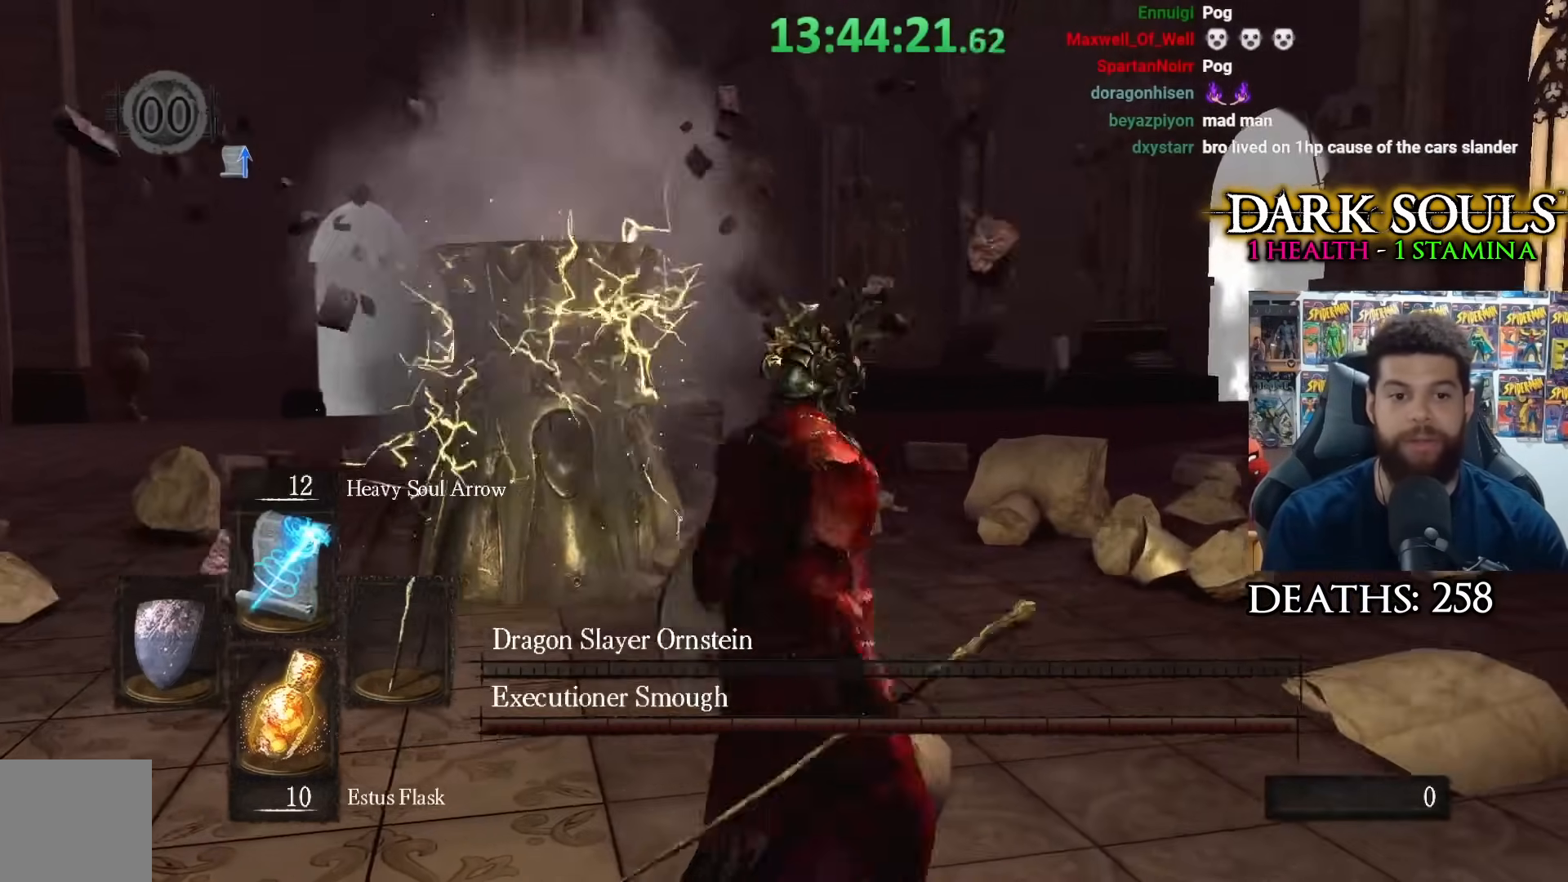
{"buttons": [], "left_stick": "center", "right_stick": "left", "events": [[117, "right_stick", "left"], [183, "left_stick", "up-right"], [333, "left_stick", "center"]]}
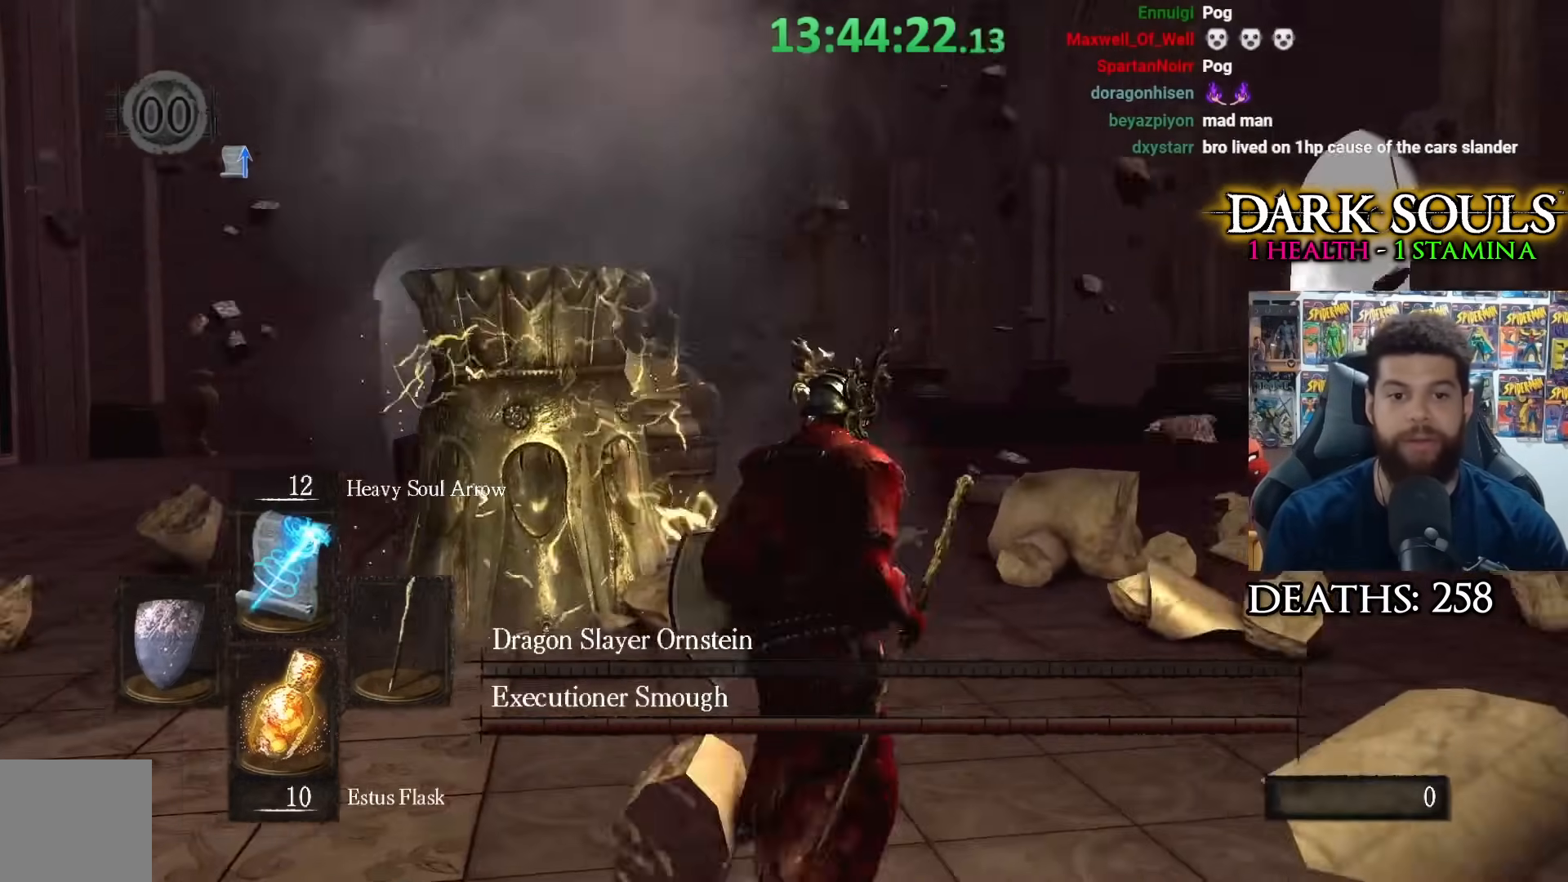
{"buttons": [], "left_stick": "center", "right_stick": "center", "events": [[133, "R1", "down"], [133, "right_stick", "center"], [300, "R3", "down"], [317, "R1", "up"], [467, "R3", "up"]]}
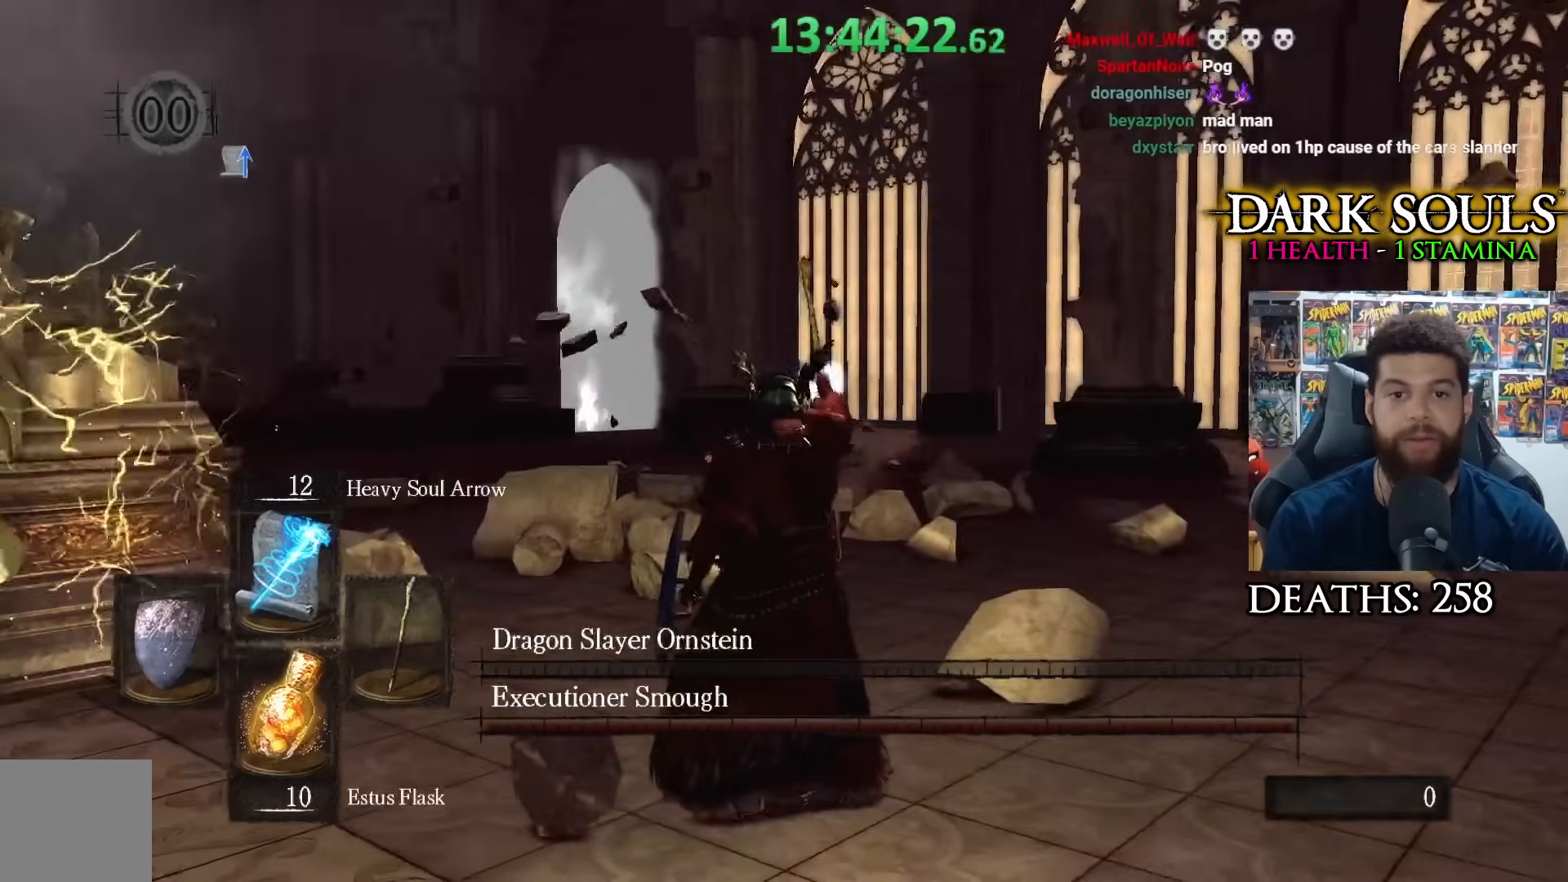
{"buttons": [], "left_stick": "center", "right_stick": "center", "events": [[100, "left_stick", "left"], [100, "right_stick", "left"], [300, "right_stick", "center"], [333, "left_stick", "up"], [467, "left_stick", "center"]]}
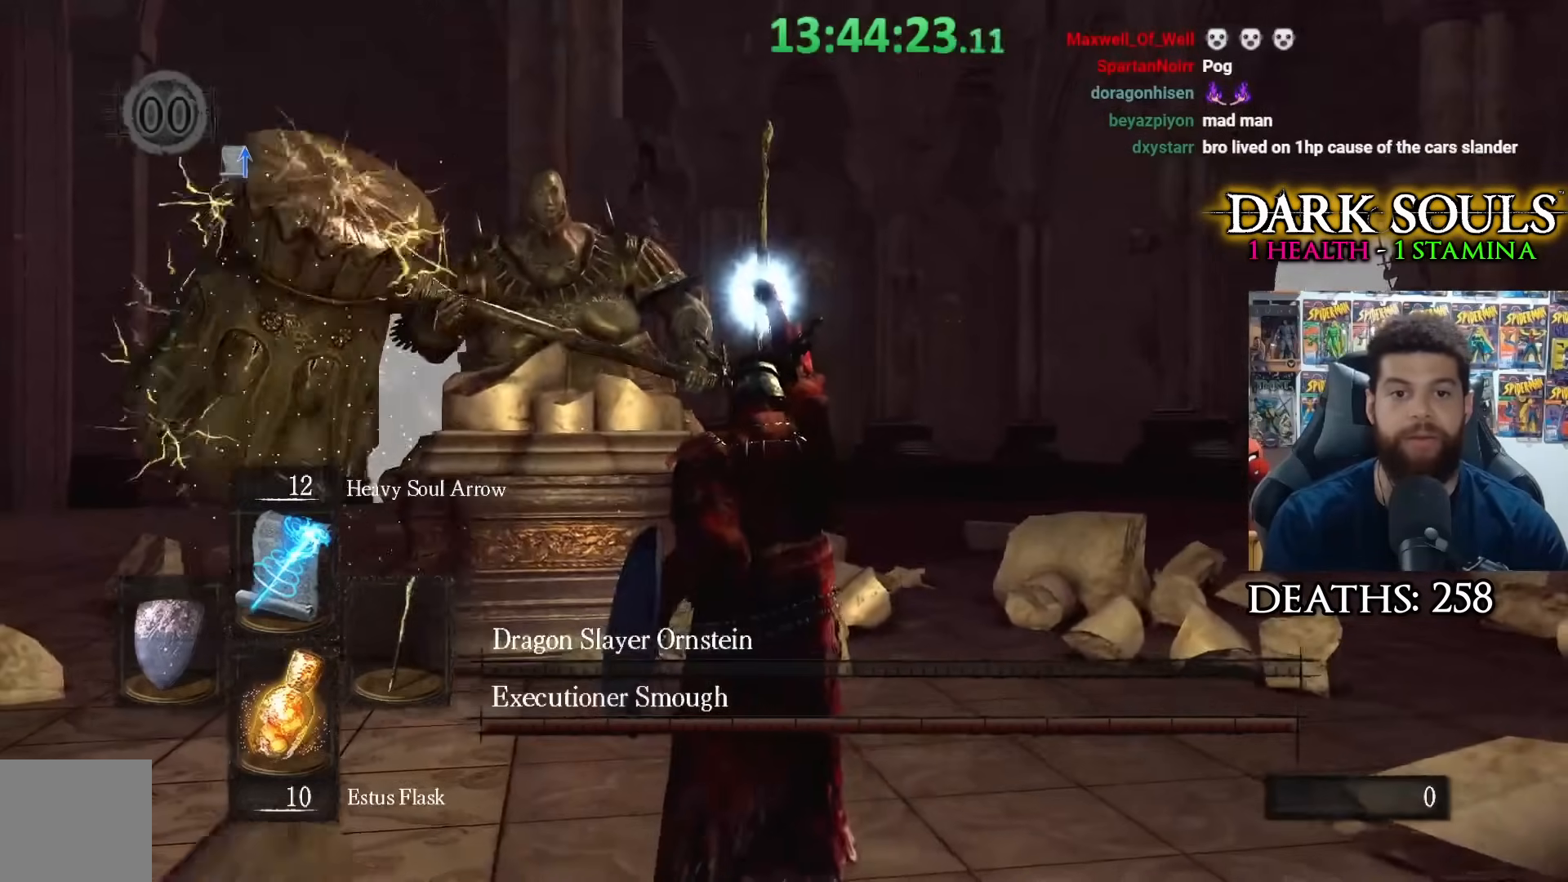
{"buttons": [], "left_stick": "up", "right_stick": "center", "events": [[433, "left_stick", "up"]]}
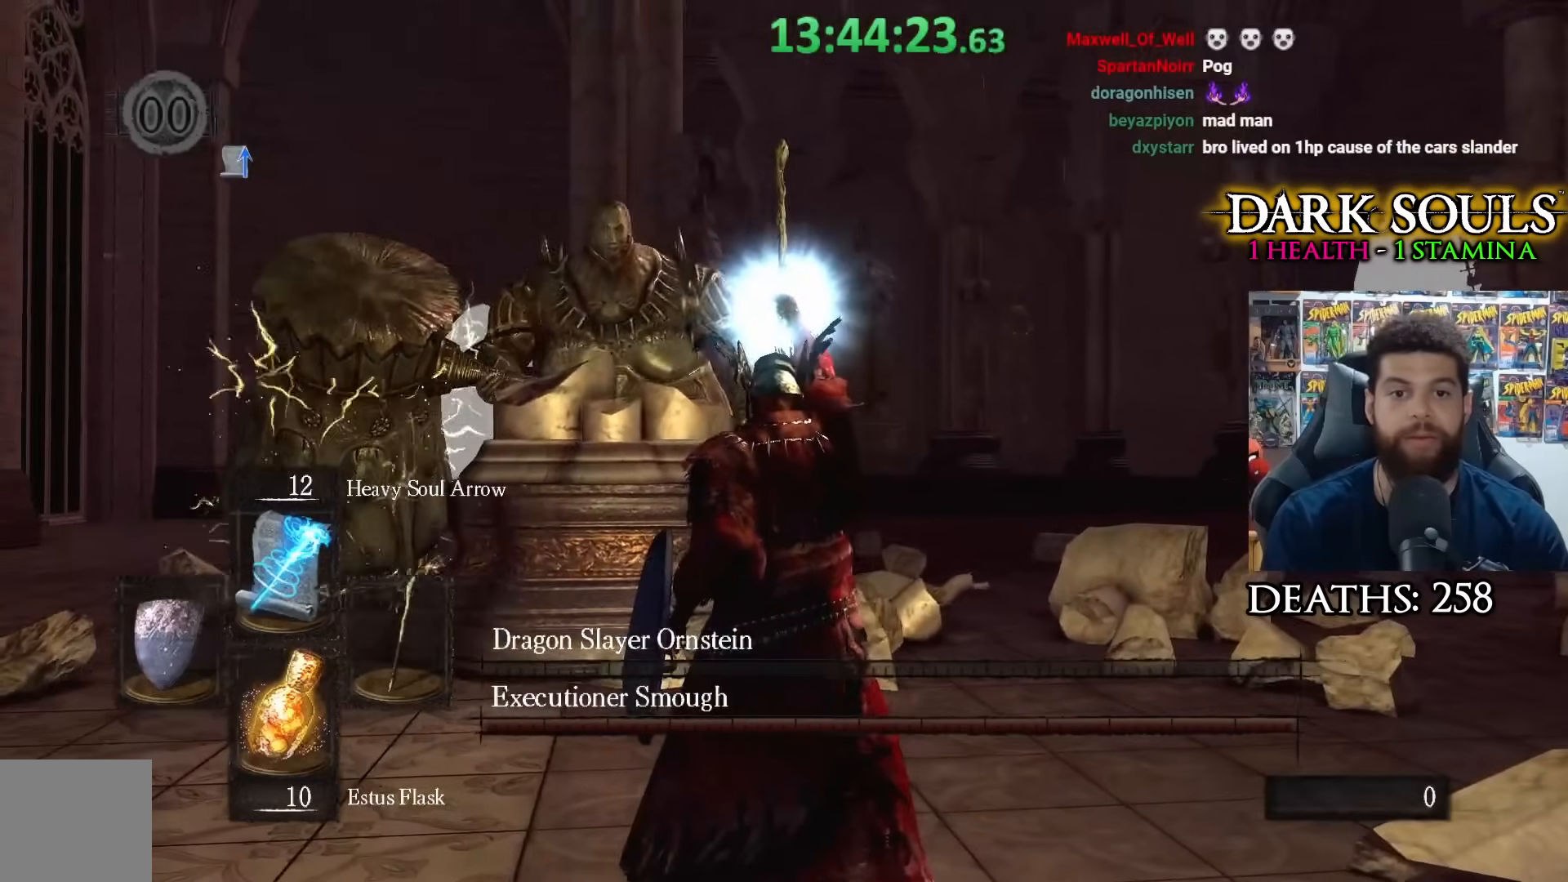
{"buttons": [], "left_stick": "up", "right_stick": "center", "events": []}
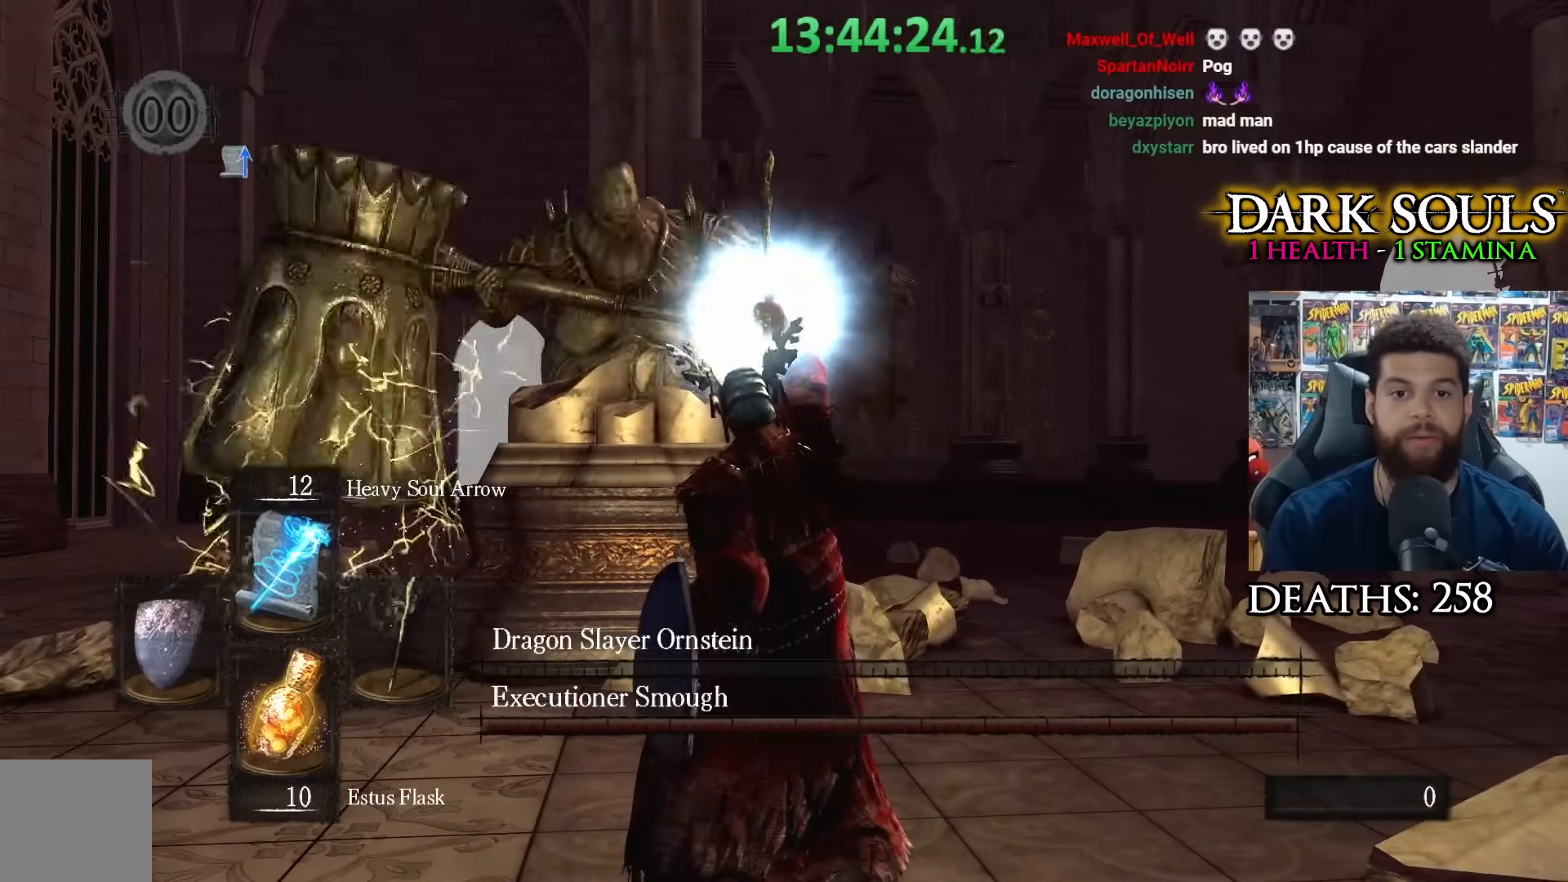
{"buttons": [], "left_stick": "center", "right_stick": "center", "events": [[183, "left_stick", "center"]]}
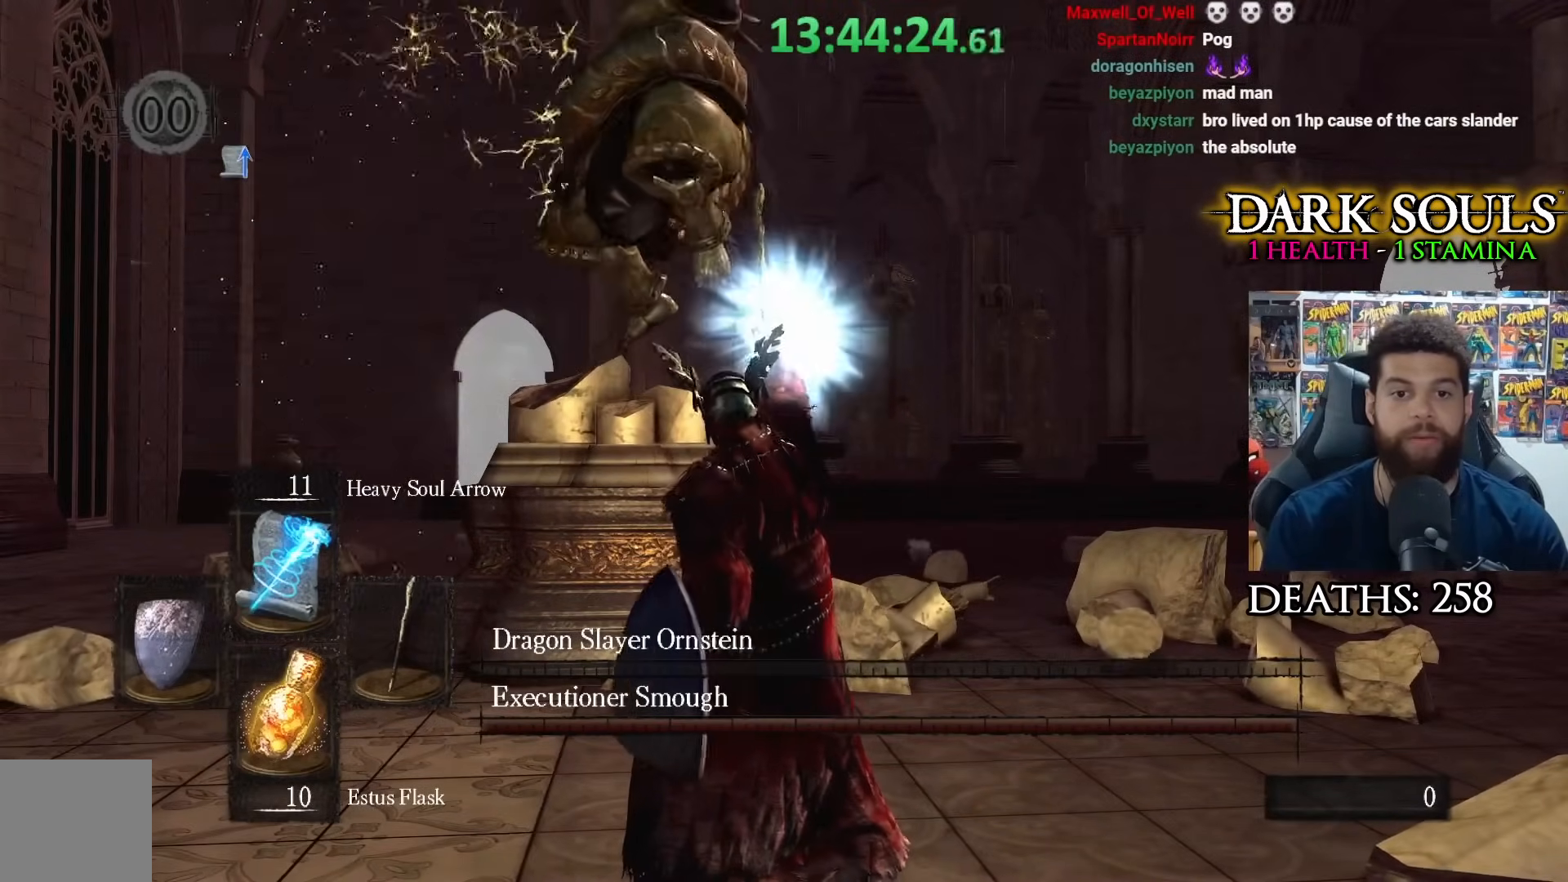
{"buttons": [], "left_stick": "left", "right_stick": "center", "events": [[317, "left_stick", "left"]]}
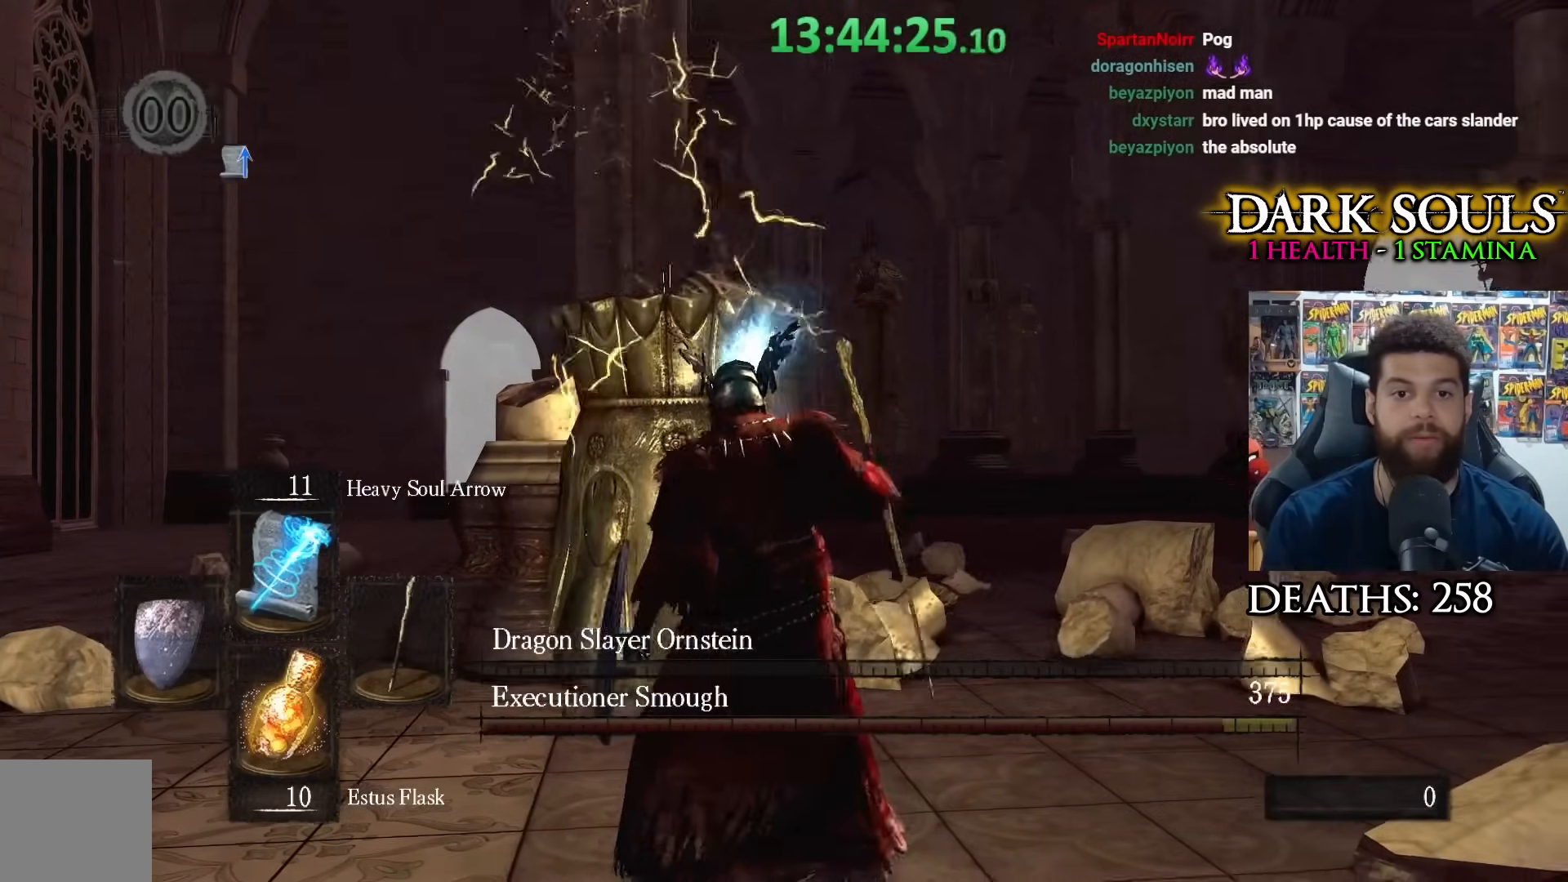
{"buttons": [], "left_stick": "up-left", "right_stick": "center", "events": [[67, "left_stick", "down-left"], [283, "left_stick", "left"], [483, "left_stick", "up-left"]]}
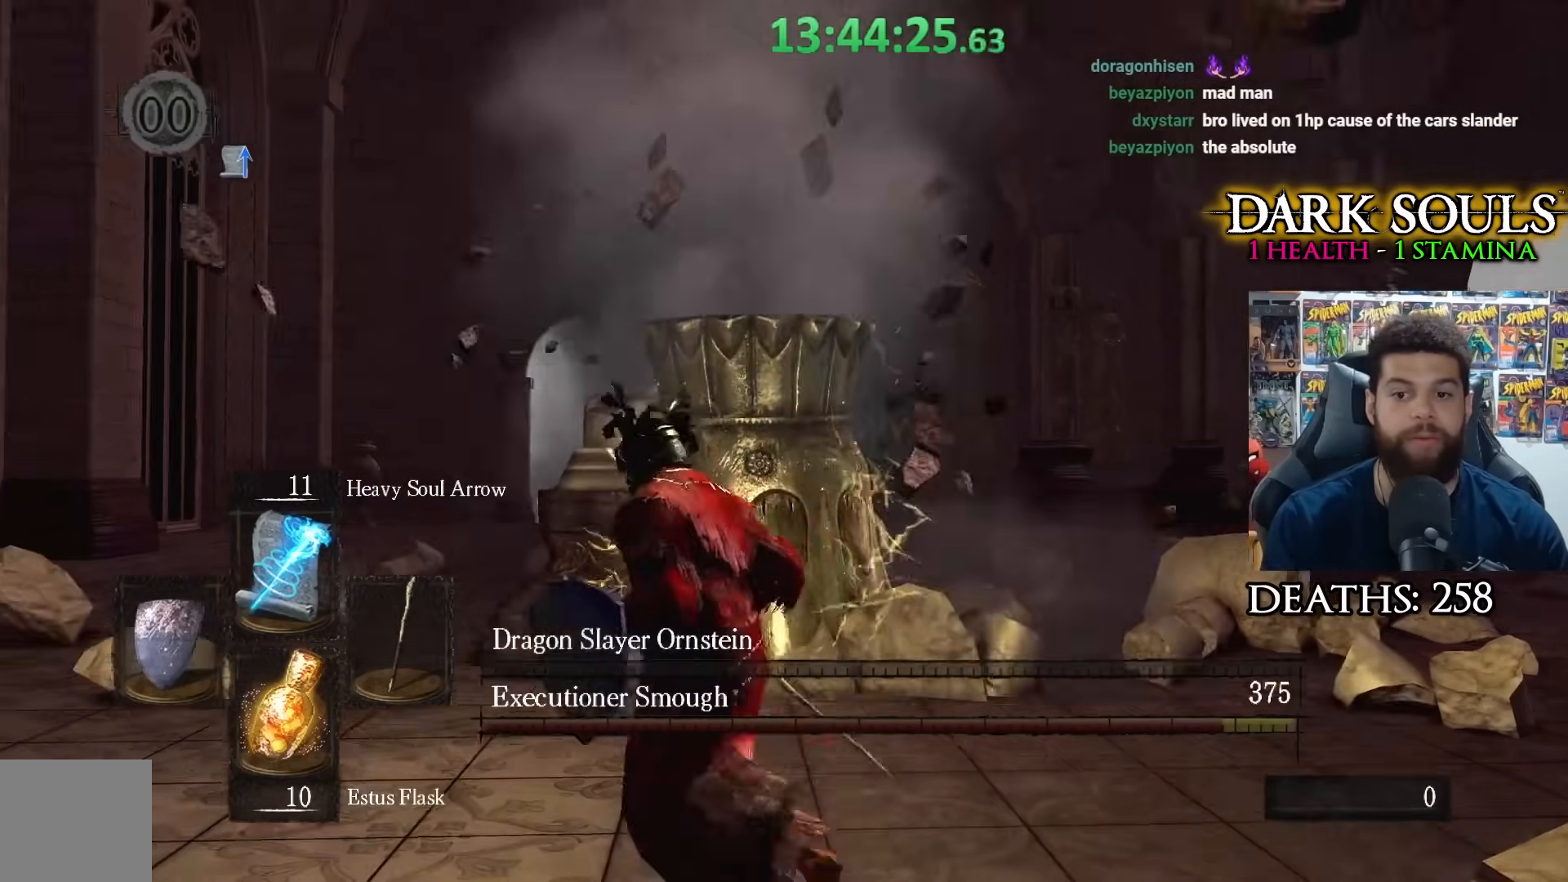
{"buttons": [], "left_stick": "down-left", "right_stick": "center", "events": [[100, "right_stick", "down-right"], [217, "left_stick", "center"], [283, "right_stick", "center"], [300, "left_stick", "left"], [400, "left_stick", "down-left"]]}
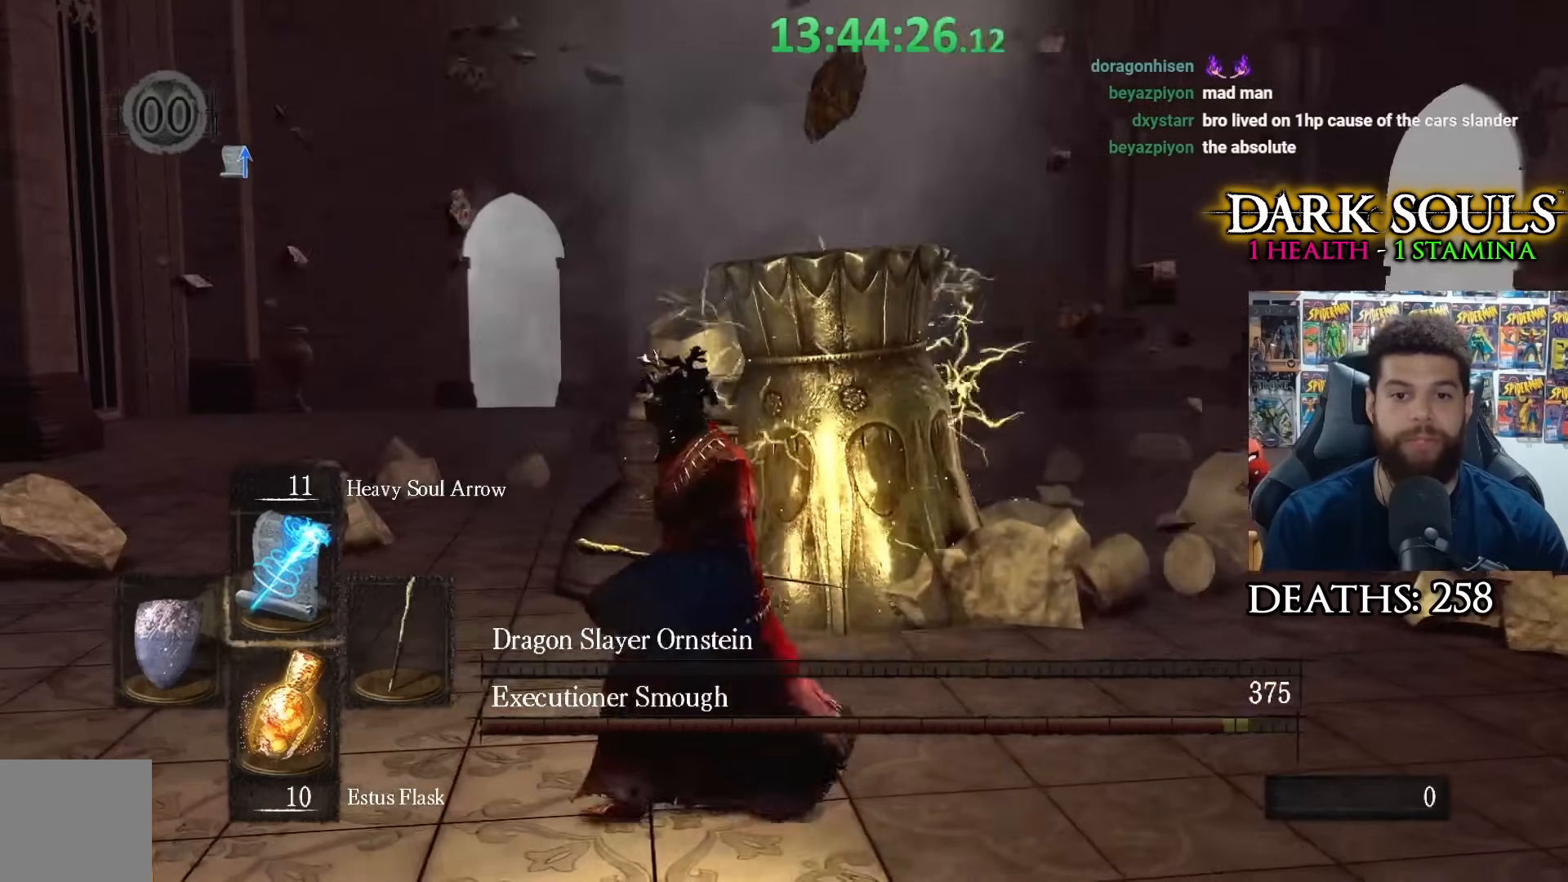
{"buttons": [], "left_stick": "down-left", "right_stick": "center", "events": [[117, "left_stick", "down-right"], [217, "right_stick", "right"], [250, "left_stick", "up-right"], [317, "right_stick", "center"], [383, "left_stick", "up-left"], [500, "left_stick", "down-left"]]}
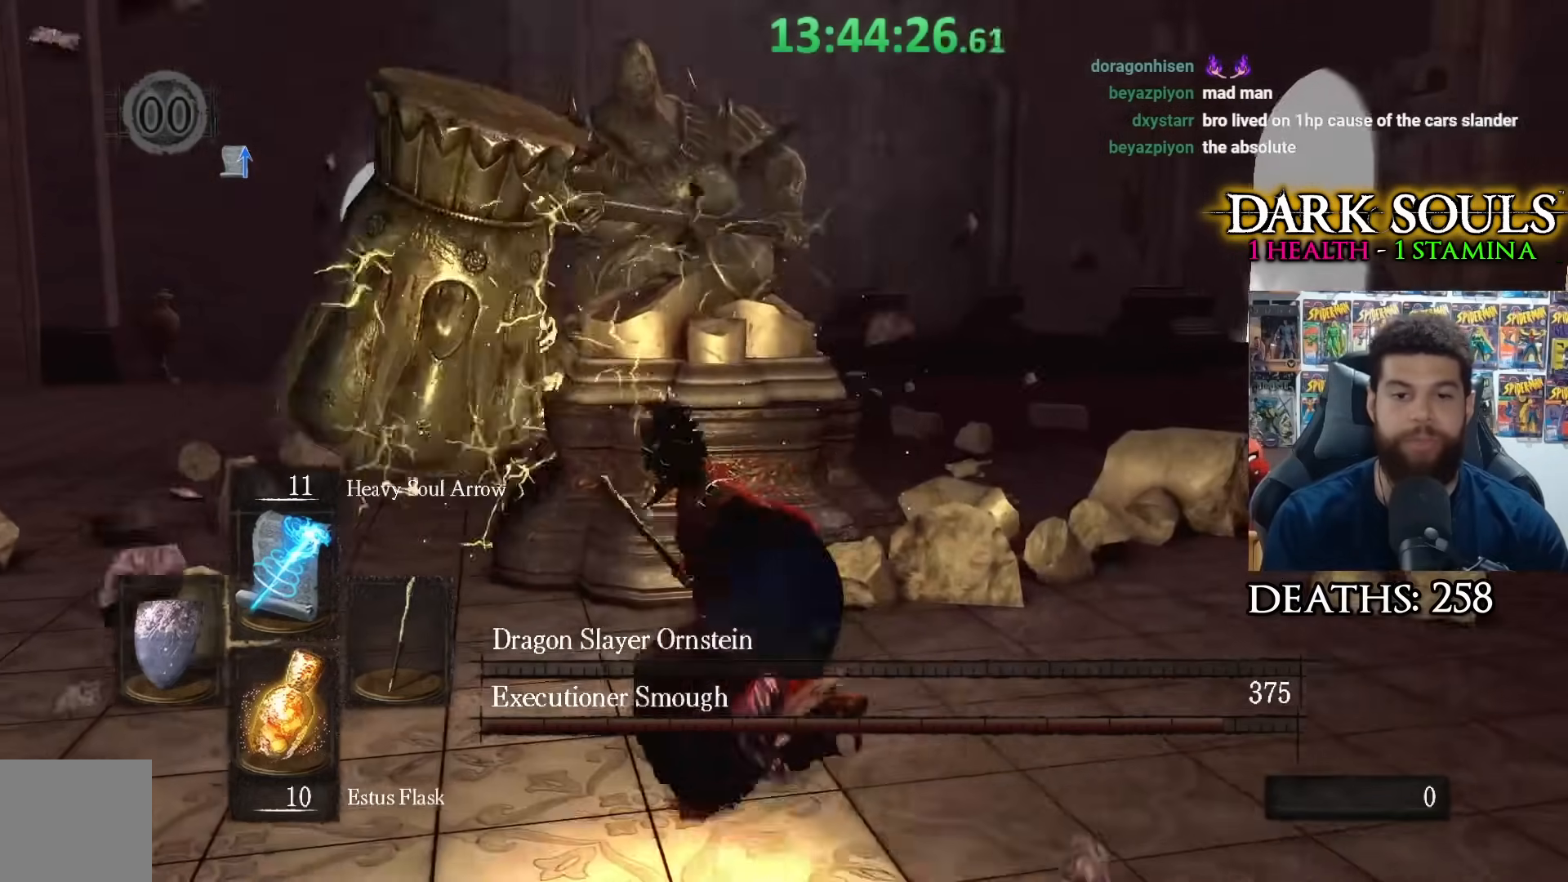
{"buttons": [], "left_stick": "up", "right_stick": "center", "events": [[100, "left_stick", "down-right"], [200, "left_stick", "up-right"], [250, "left_stick", "up"]]}
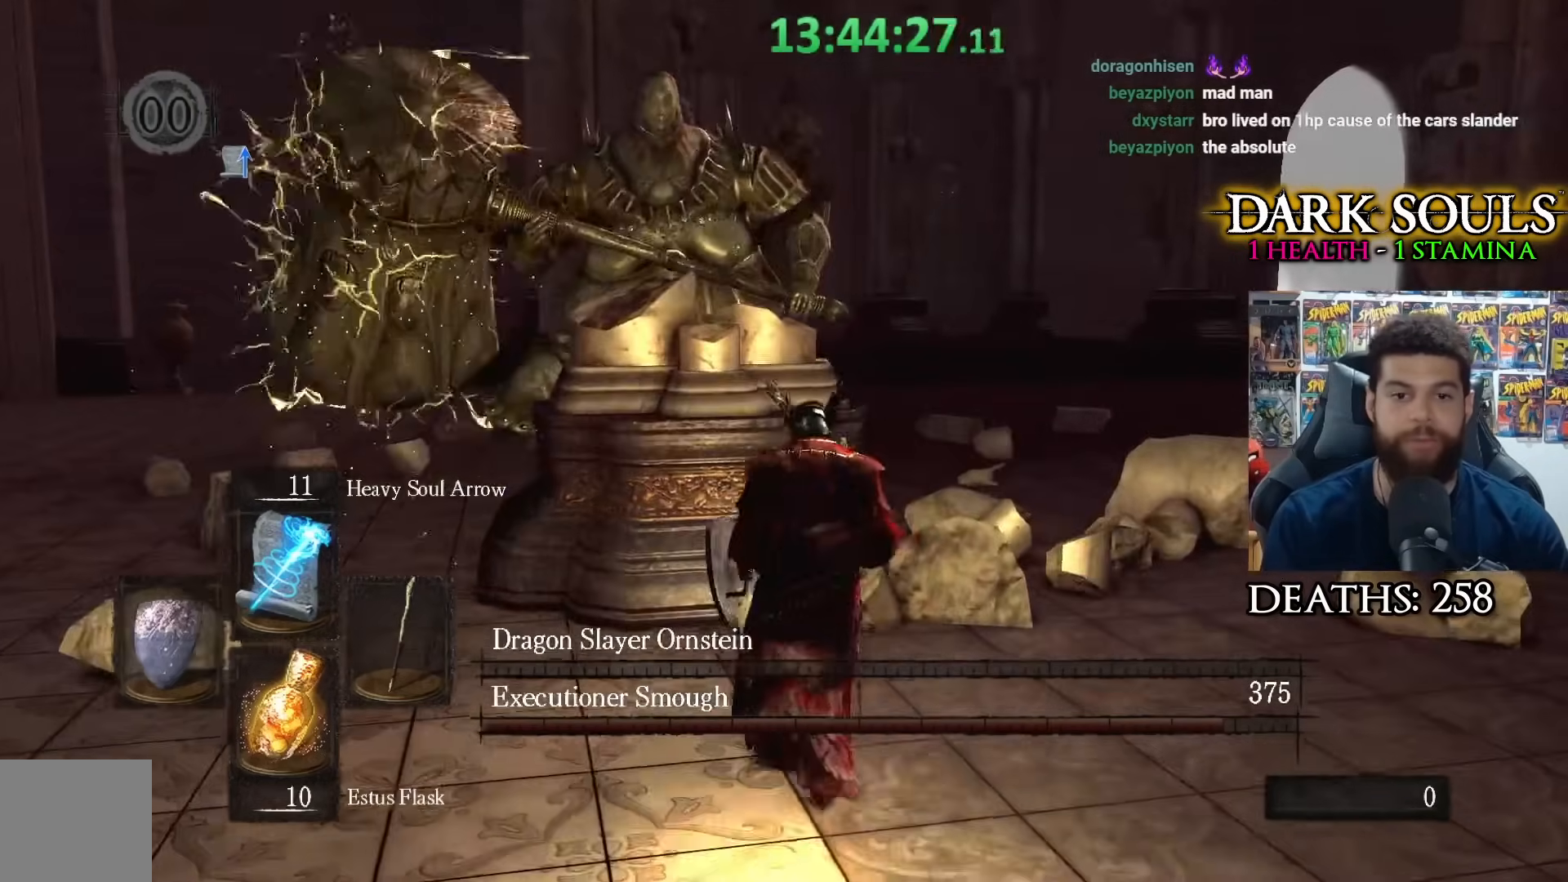
{"buttons": [], "left_stick": "down", "right_stick": "left", "events": [[133, "left_stick", "left"], [217, "left_stick", "down"], [400, "right_stick", "left"]]}
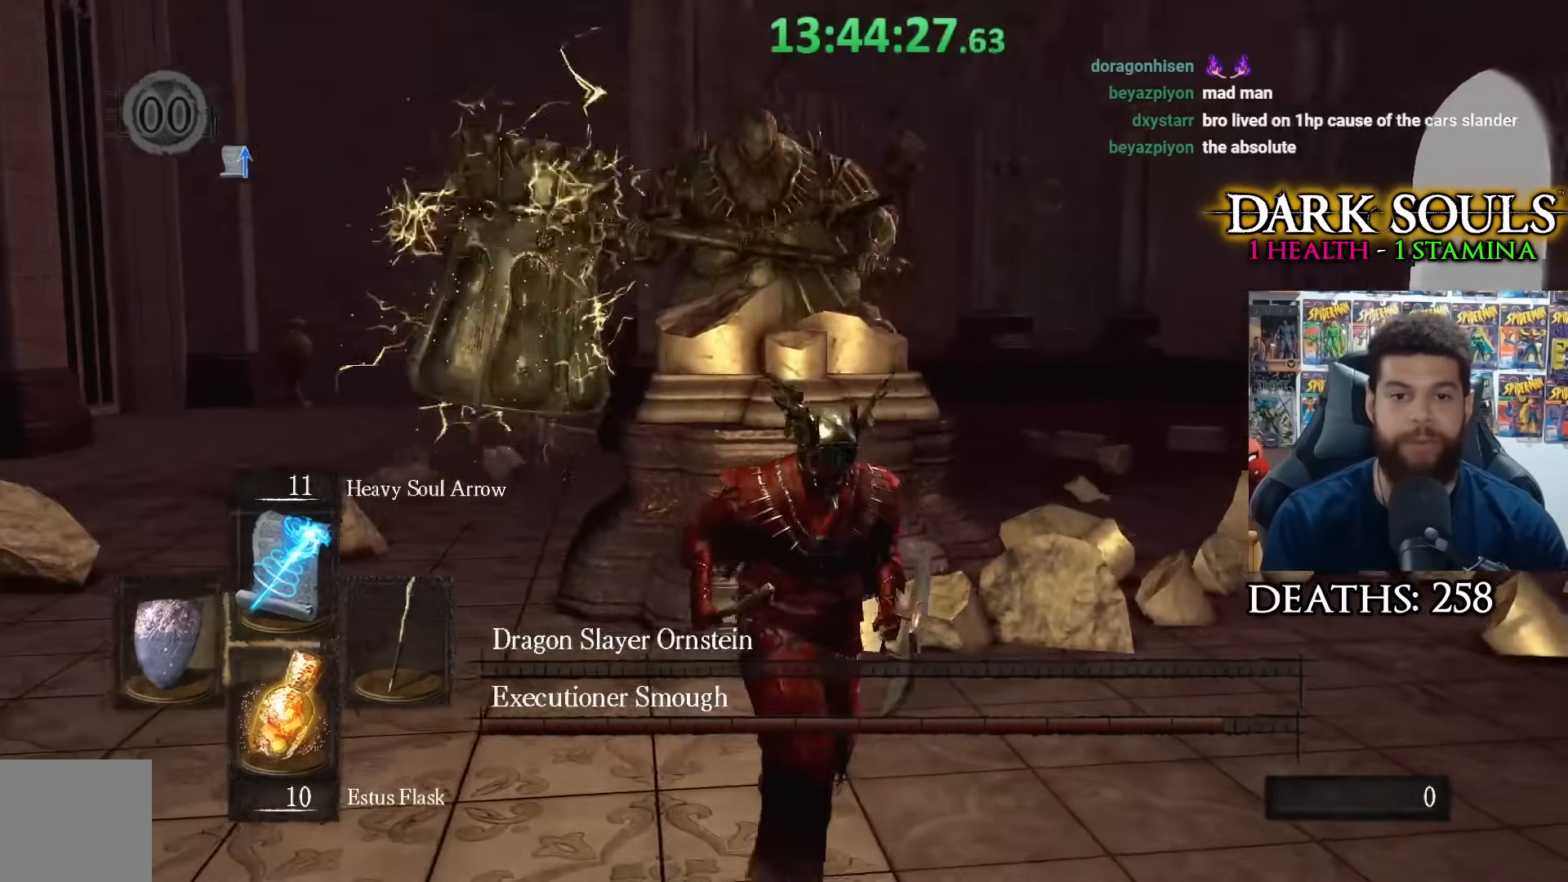
{"buttons": [], "left_stick": "center", "right_stick": "center", "events": [[67, "right_stick", "center"], [167, "left_stick", "right"], [183, "right_stick", "left"], [283, "right_stick", "center"], [333, "left_stick", "up"], [400, "left_stick", "up-left"], [500, "left_stick", "center"]]}
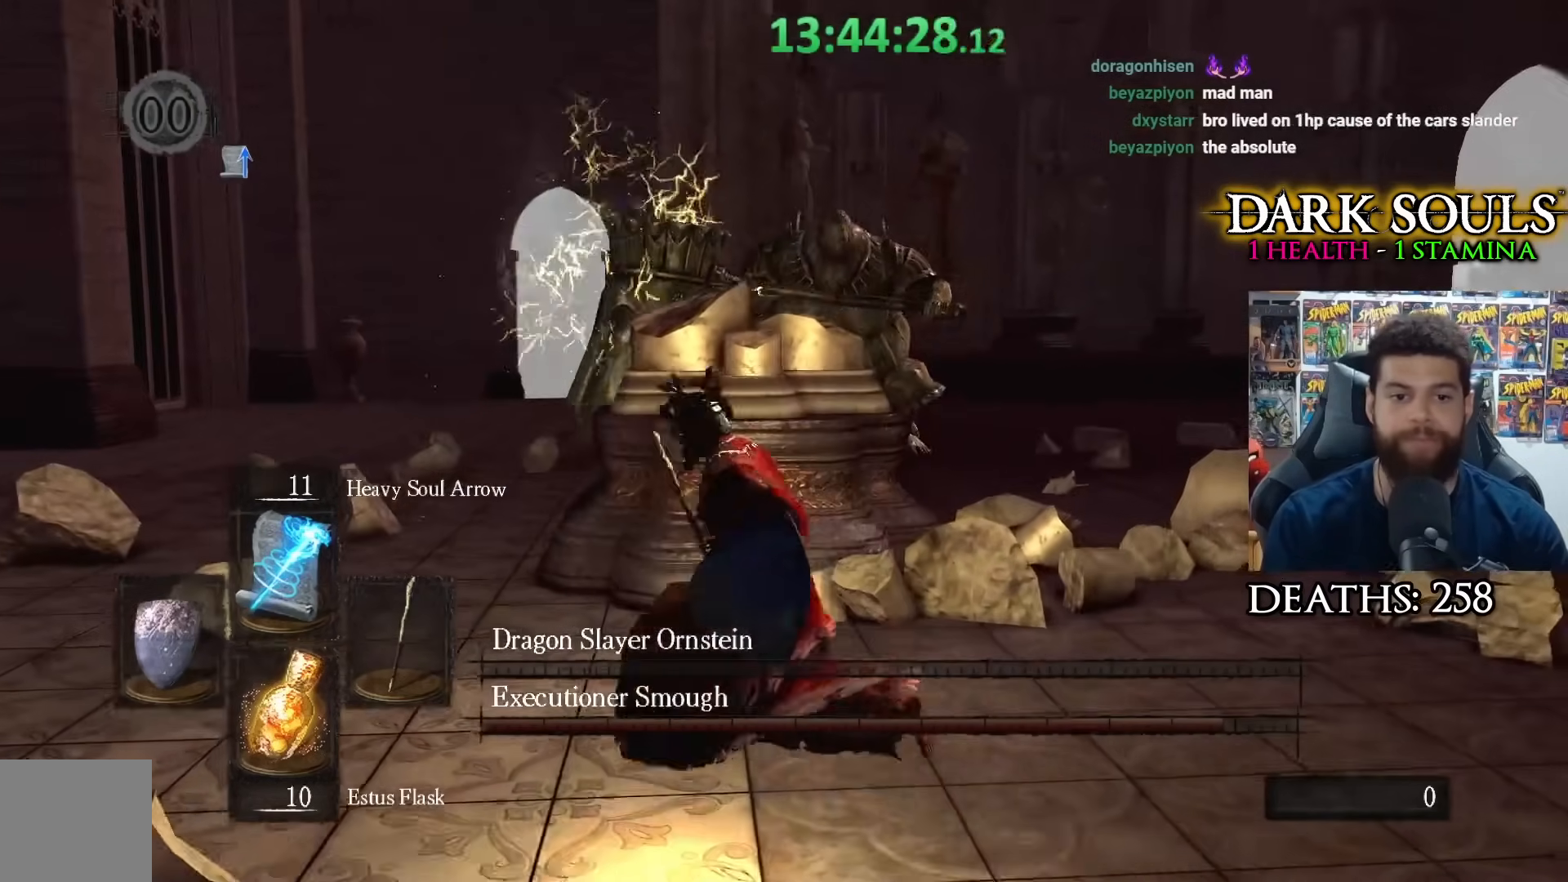
{"buttons": [], "left_stick": "center", "right_stick": "center", "events": [[167, "DPAD_UP", "down"], [267, "DPAD_UP", "up"], [400, "right_stick", "right"], [467, "right_stick", "center"]]}
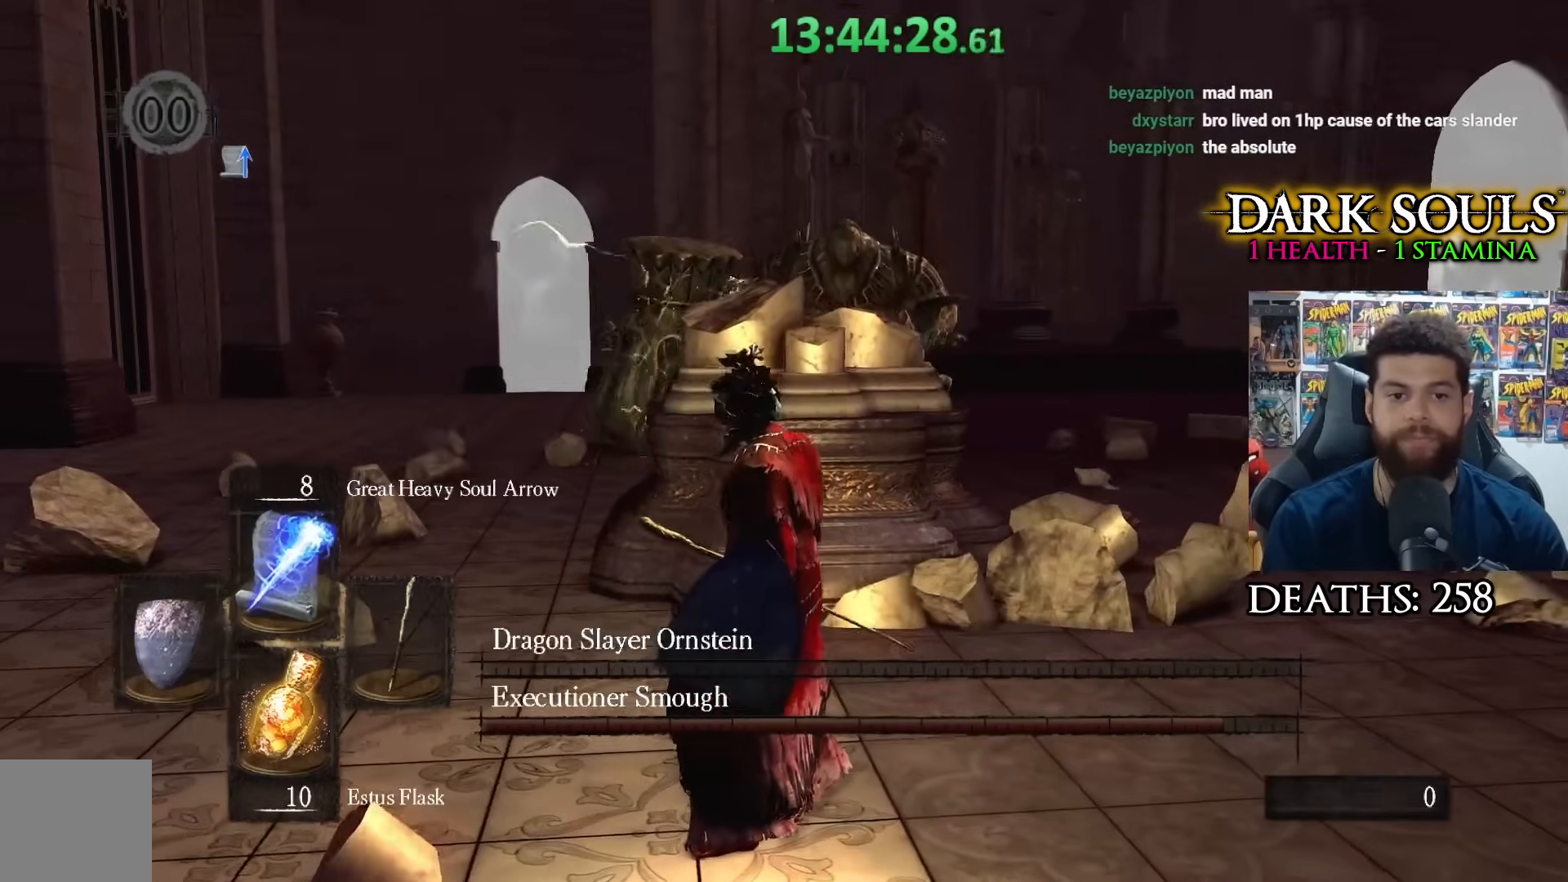
{"buttons": [], "left_stick": "down-left", "right_stick": "center", "events": [[350, "left_stick", "down-left"]]}